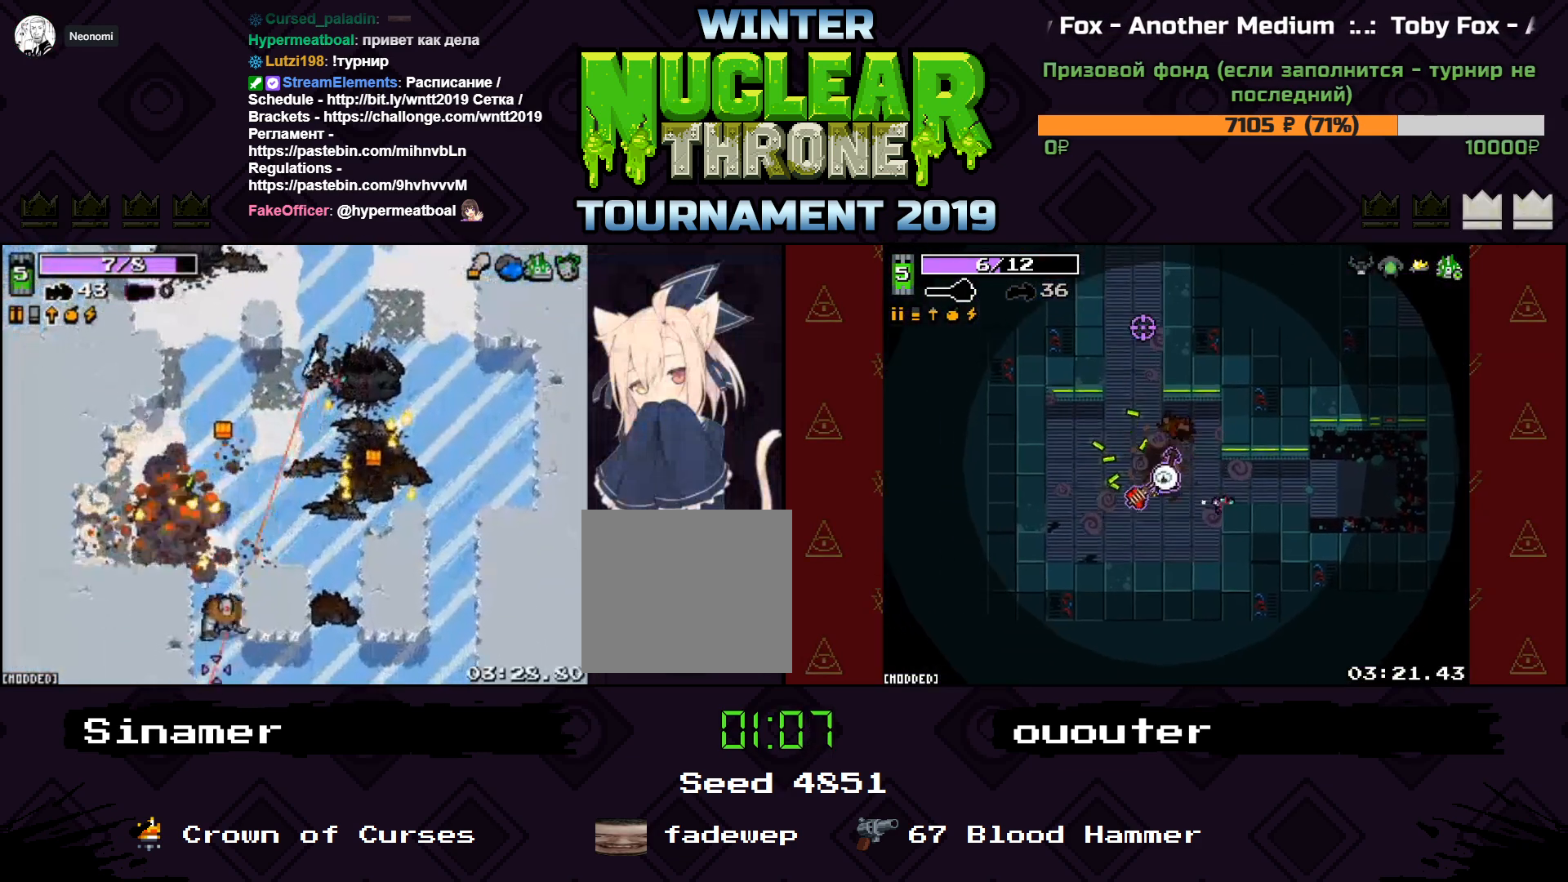
Gameplay with keyboard; each line is a JSON object with the keys held at the frame after it. "events" lists presses ("down") and releases ("up") of "1", "2", "3", "4", "5", "a", "d", "e", "f", "q", "r", "s", "space" and "w" between this image and that frame as [ms after this image, input, new state], when the widget could be followed in between. No other keys are recorded. Mouse input is not recorded.
{"keys": ["a", "s"], "events": [[333, "s", "down"]]}
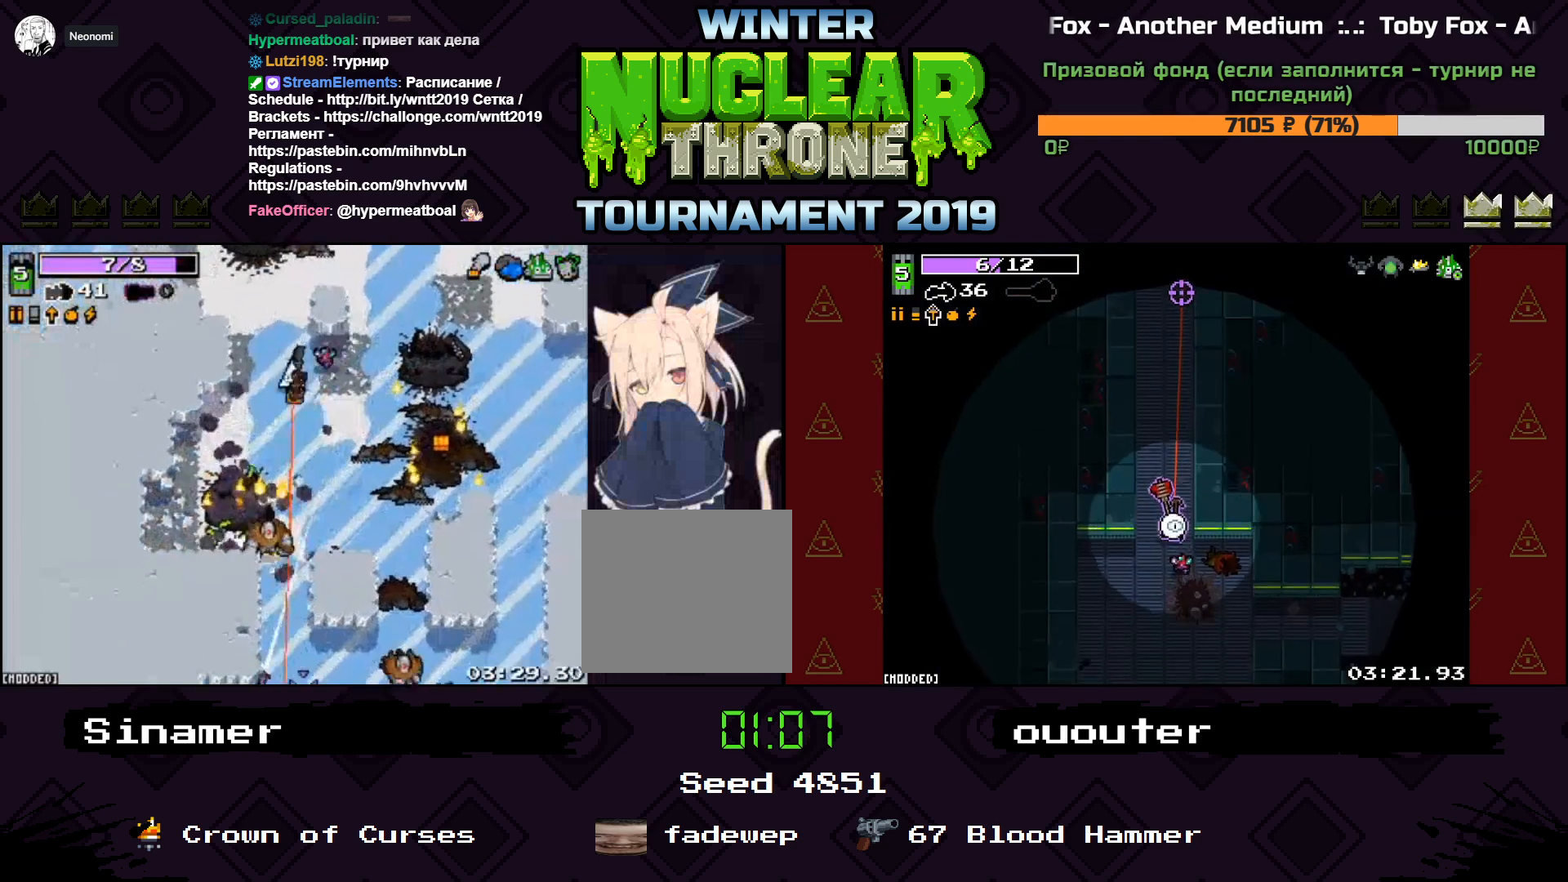
{"keys": ["a"], "events": [[133, "a", "up"], [200, "s", "up"], [333, "a", "down"], [367, "w", "down"], [467, "w", "up"]]}
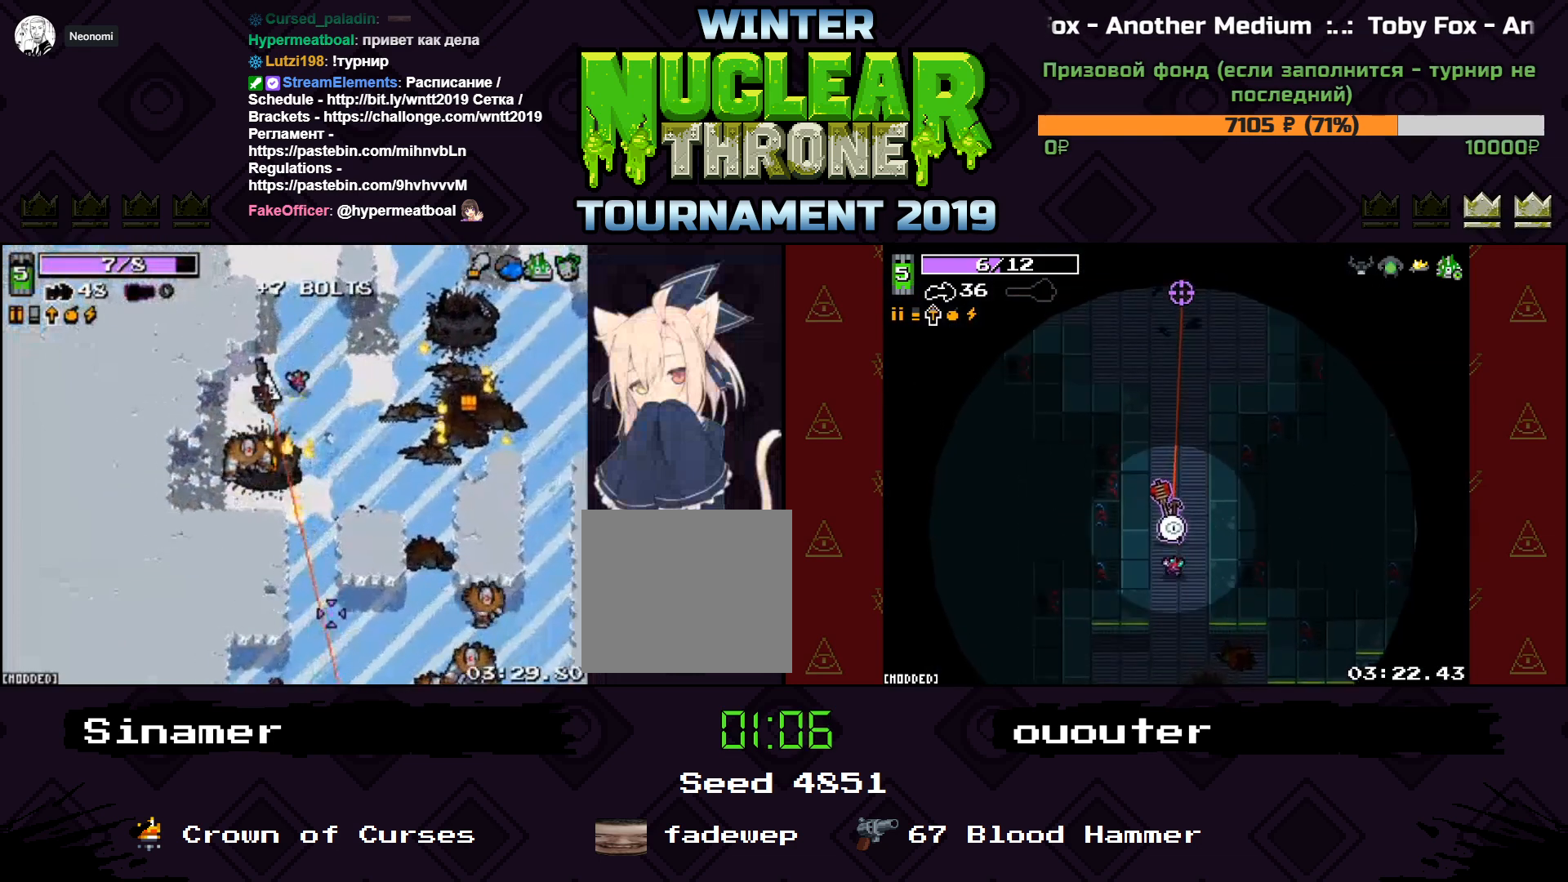
{"keys": ["s"], "events": [[167, "s", "down"], [500, "a", "up"]]}
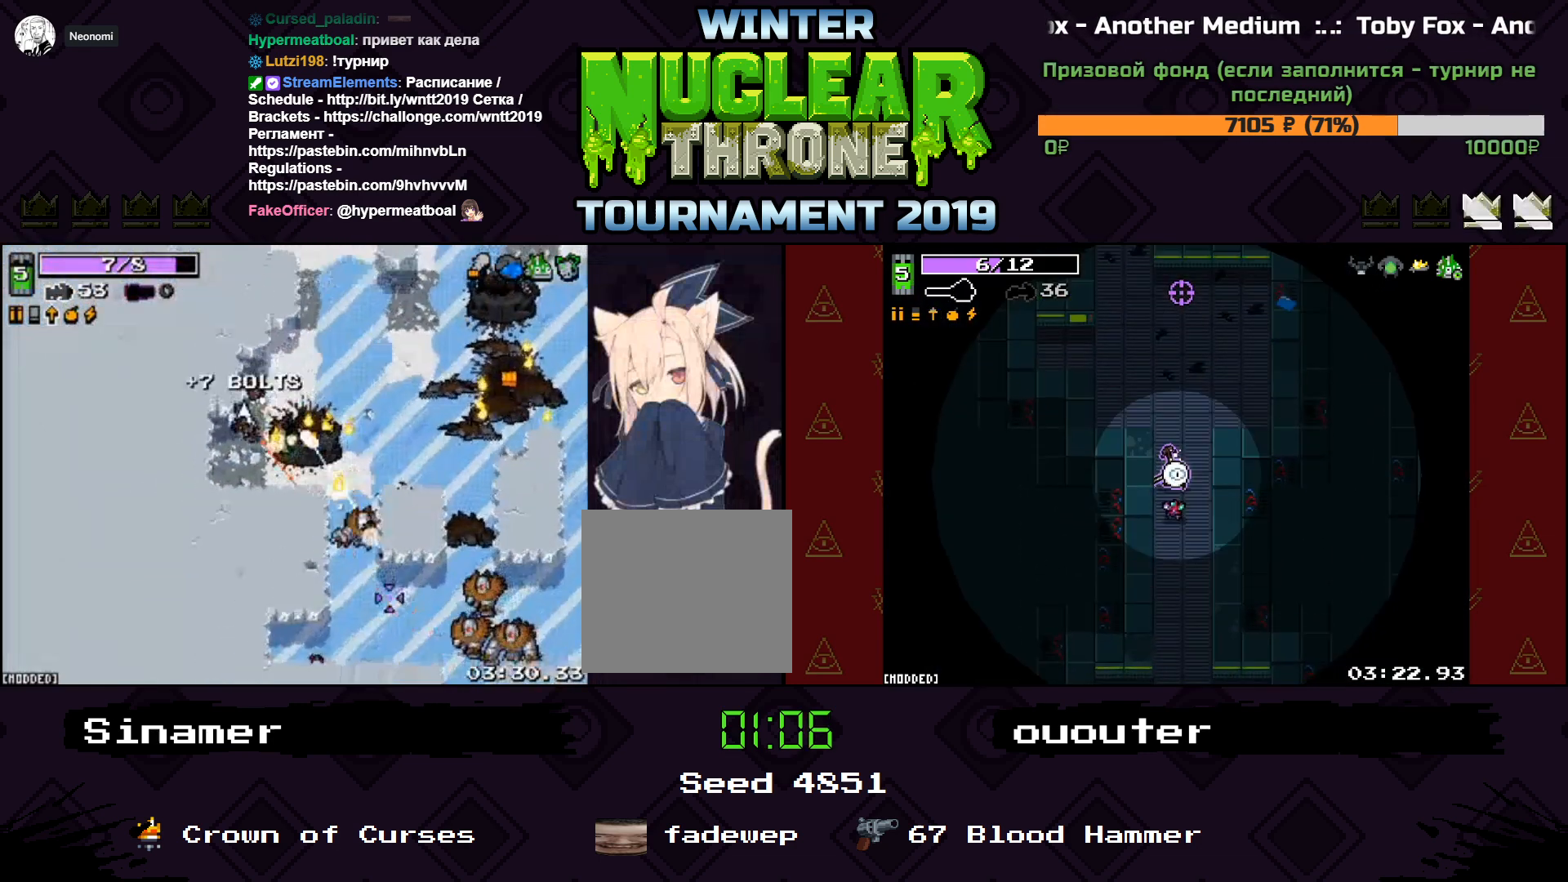
{"keys": ["d", "s"], "events": [[33, "d", "down"], [333, "d", "up"], [400, "d", "down"]]}
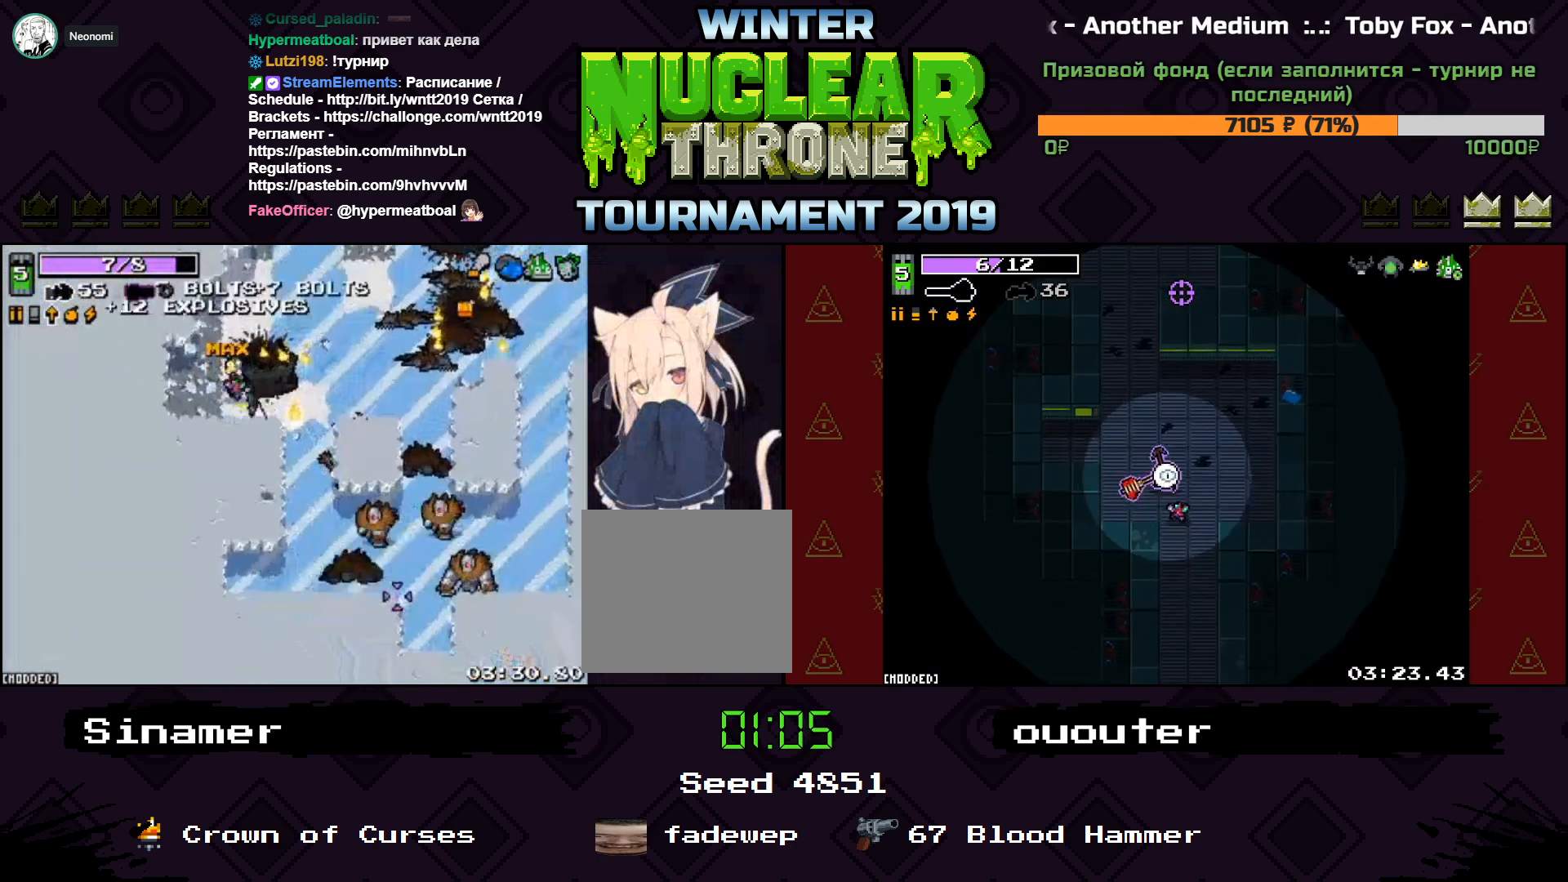
{"keys": ["a", "s"], "events": [[33, "space", "down"], [167, "d", "up"], [167, "space", "up"], [367, "a", "down"]]}
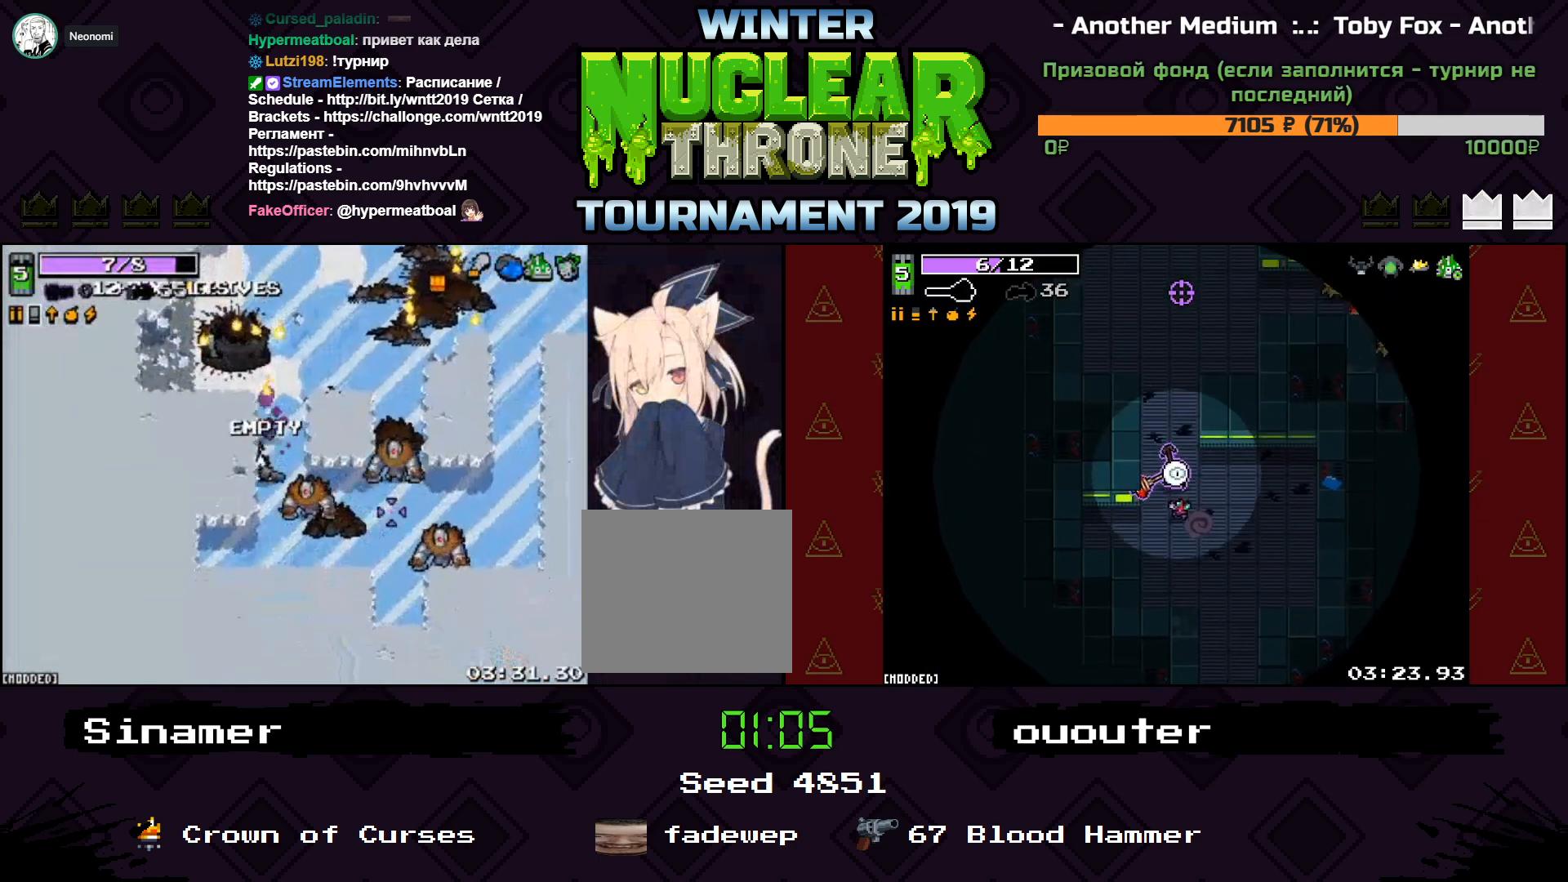
{"keys": ["a", "s"], "events": [[133, "a", "up"], [200, "d", "down"], [233, "d", "up"], [333, "a", "down"]]}
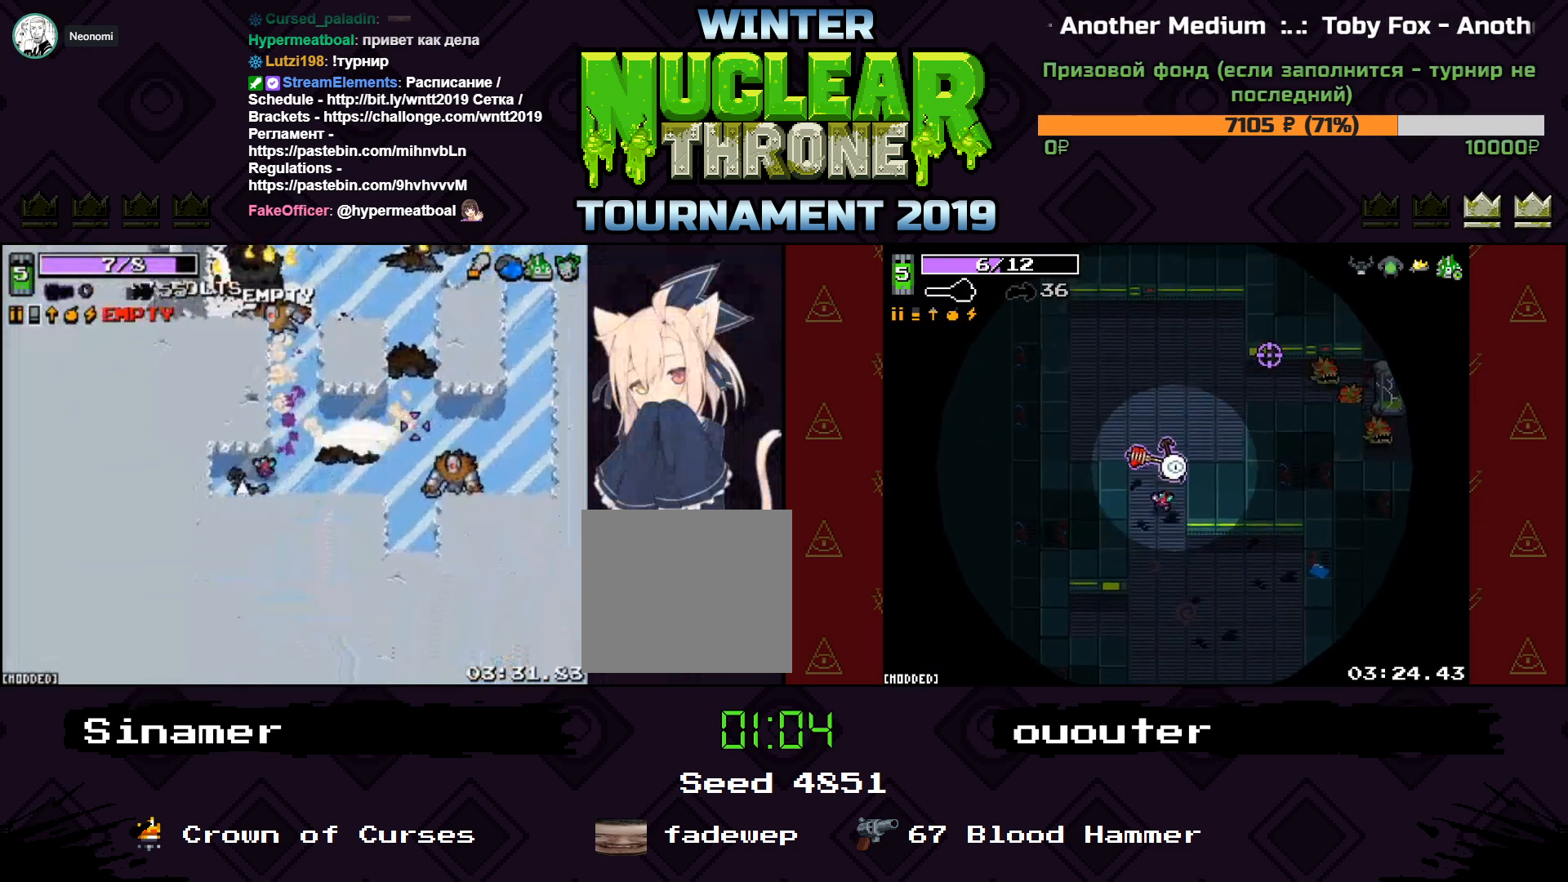
{"keys": ["w"], "events": [[33, "space", "down"], [200, "s", "up"], [200, "space", "up"], [300, "w", "down"], [333, "a", "up"]]}
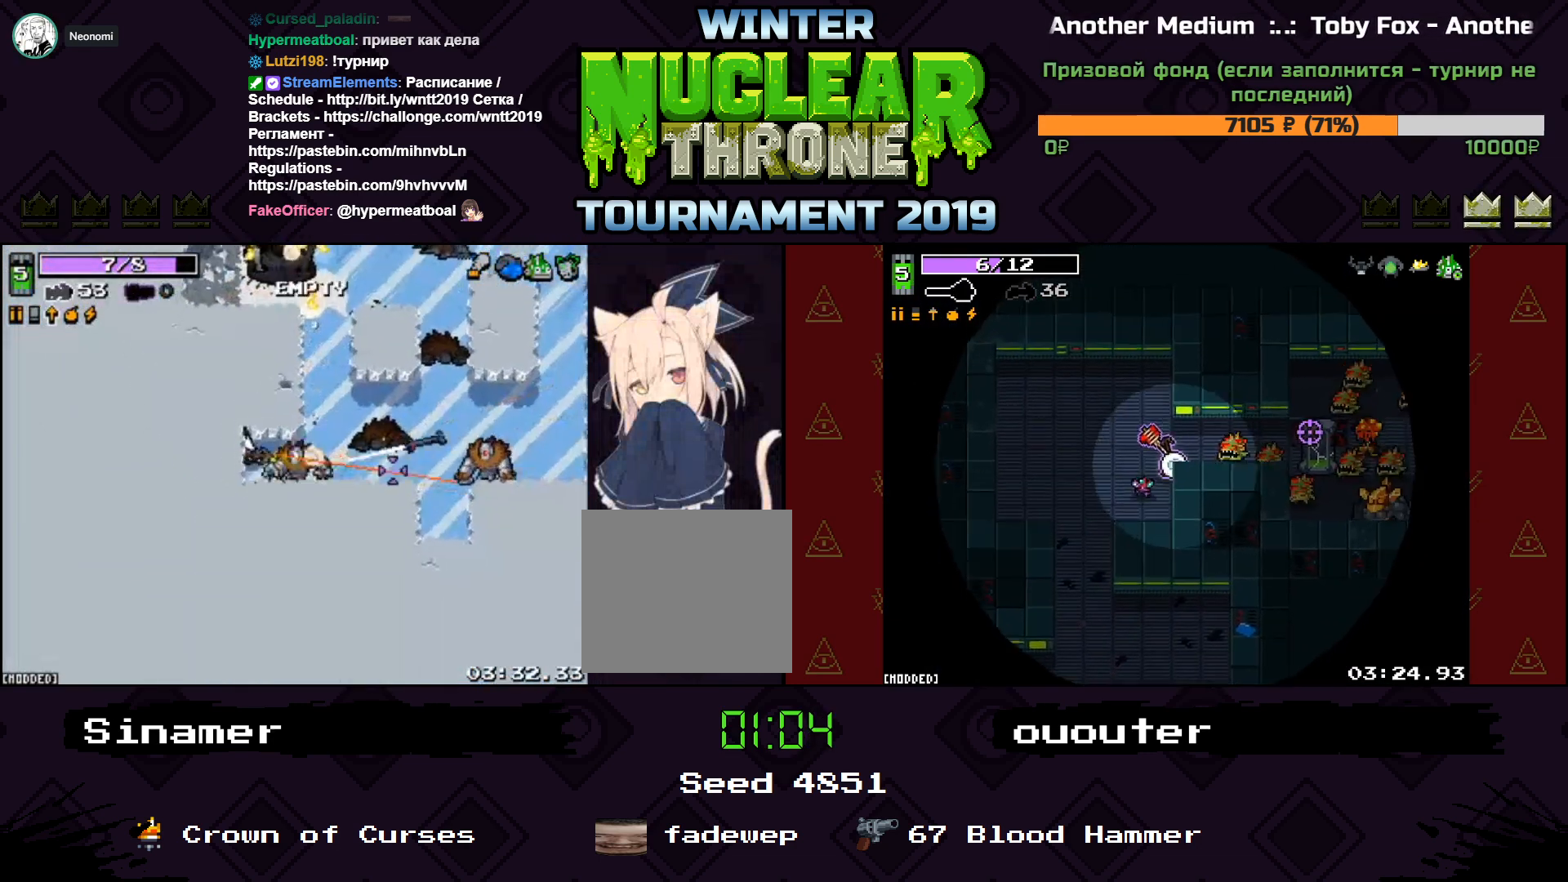
{"keys": ["d", "s"], "events": [[167, "d", "down"], [300, "w", "up"], [433, "s", "down"]]}
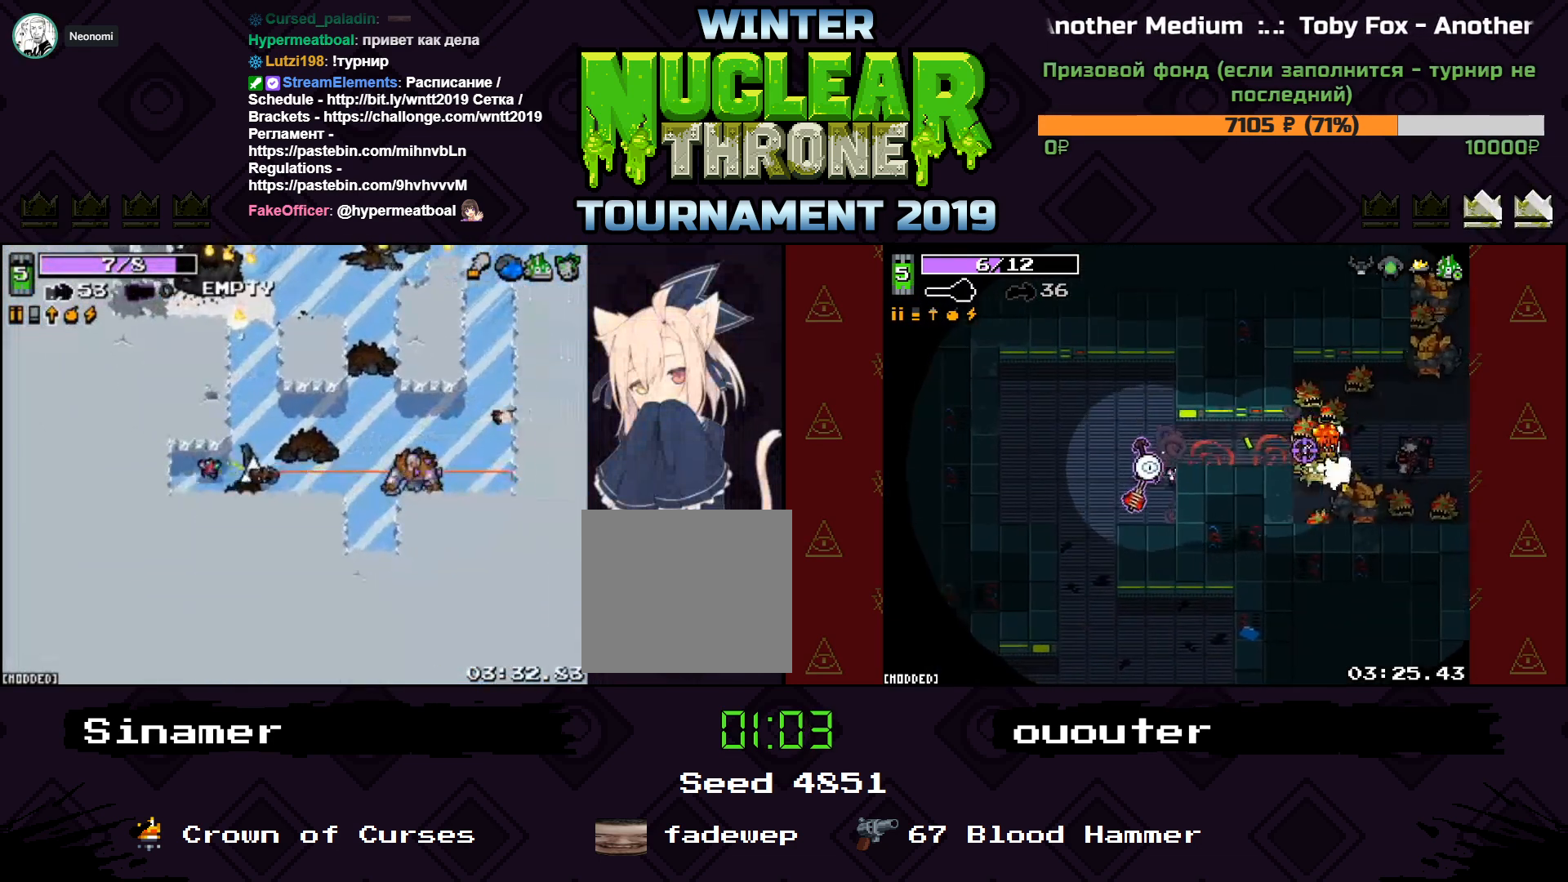
{"keys": ["d", "w"], "events": [[100, "s", "up"], [233, "w", "down"]]}
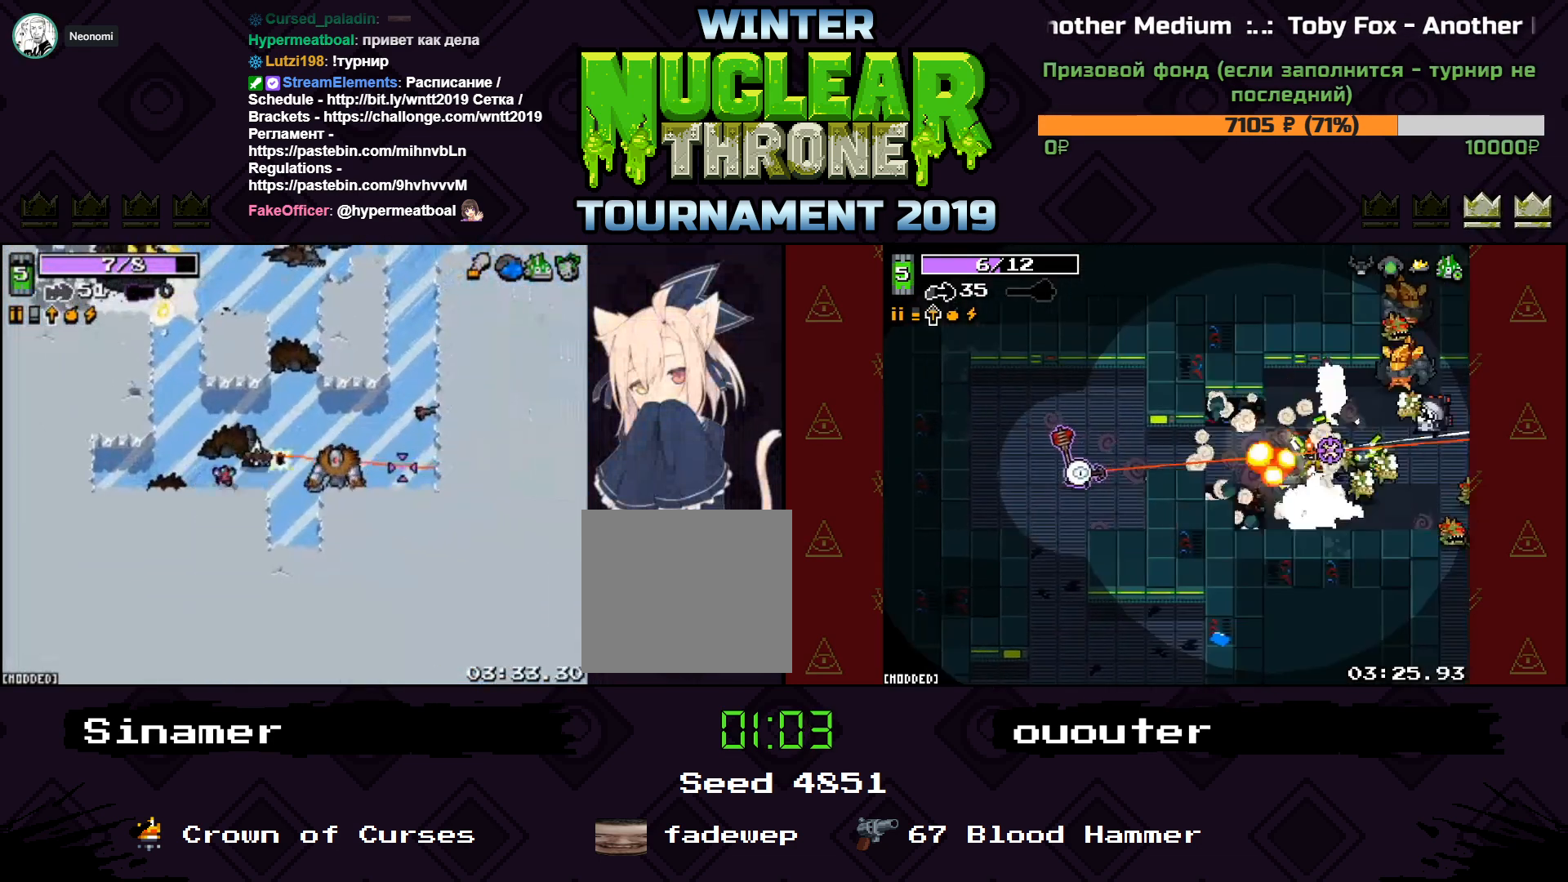
{"keys": ["w"], "events": [[67, "d", "up"]]}
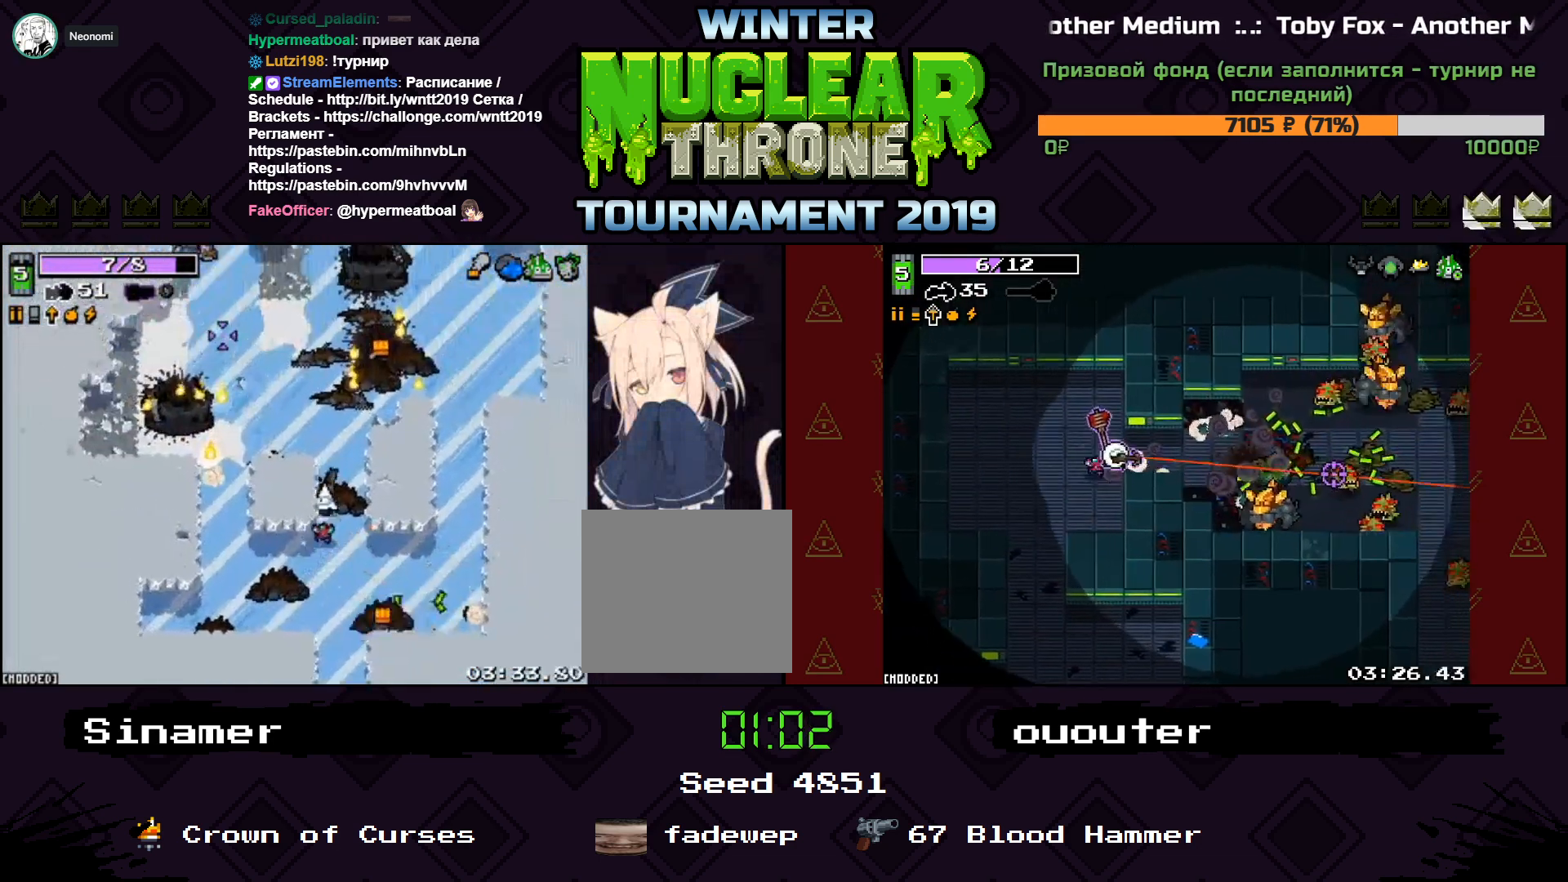
{"keys": ["d", "w"], "events": [[333, "d", "down"]]}
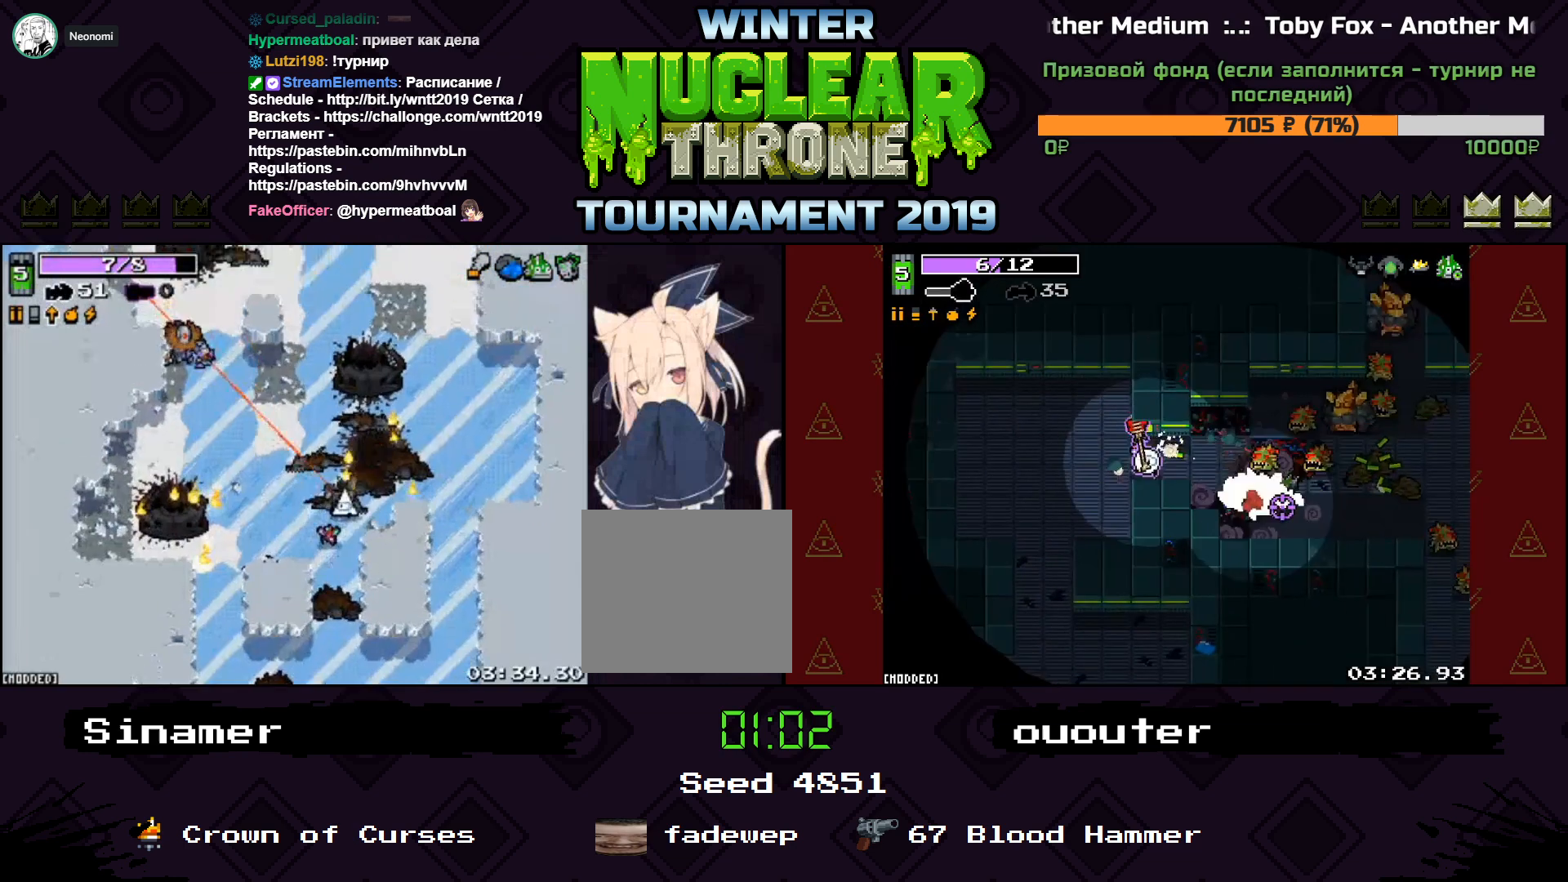
{"keys": ["w"], "events": [[167, "d", "up"]]}
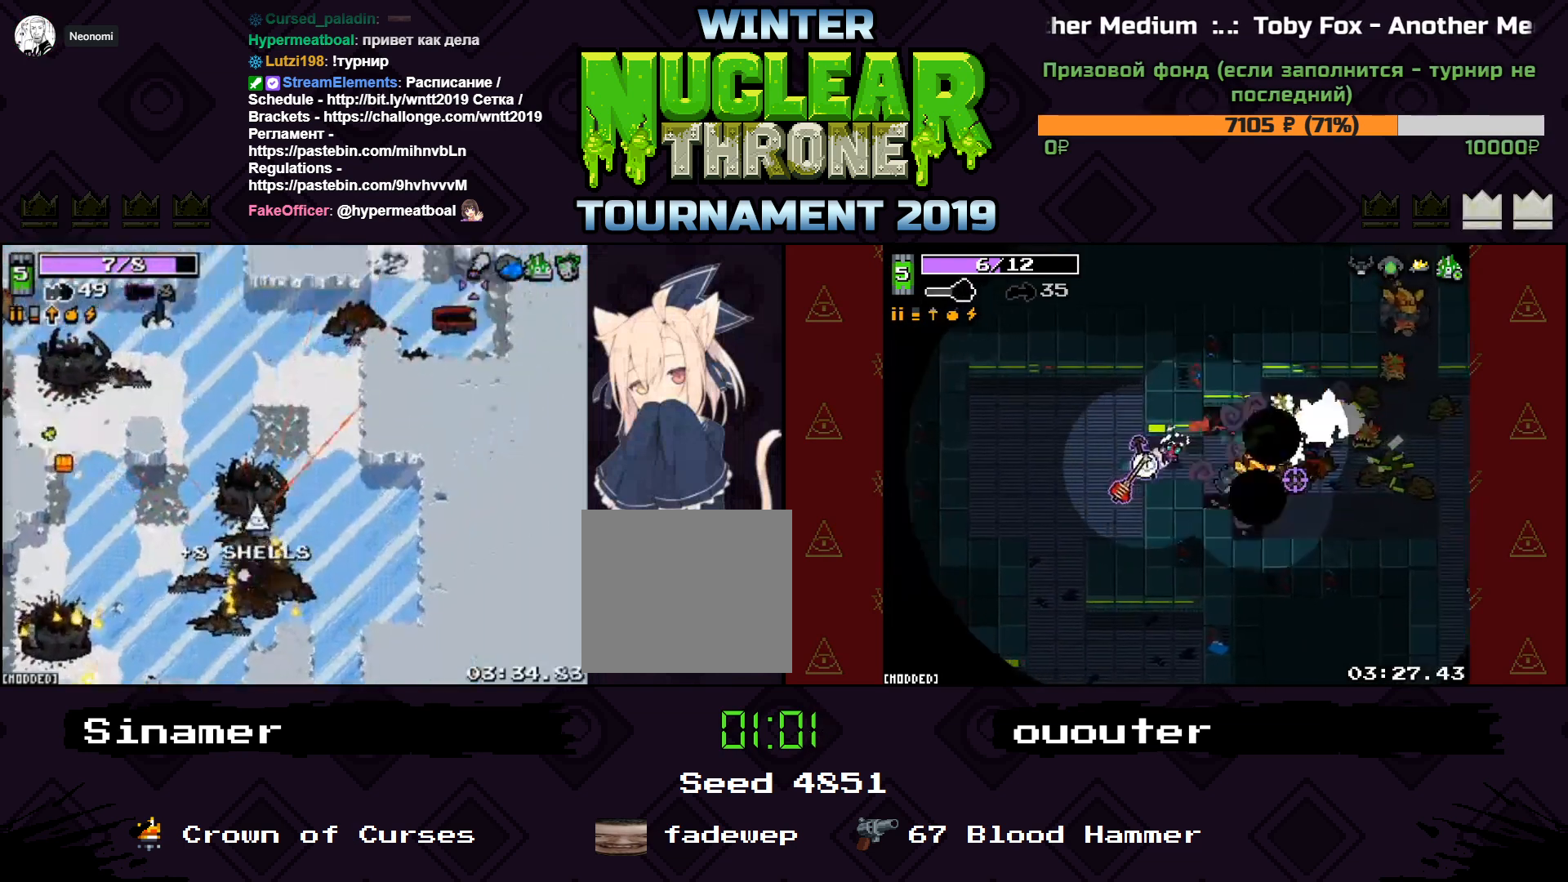
{"keys": ["w"], "events": [[167, "d", "down"], [400, "d", "up"]]}
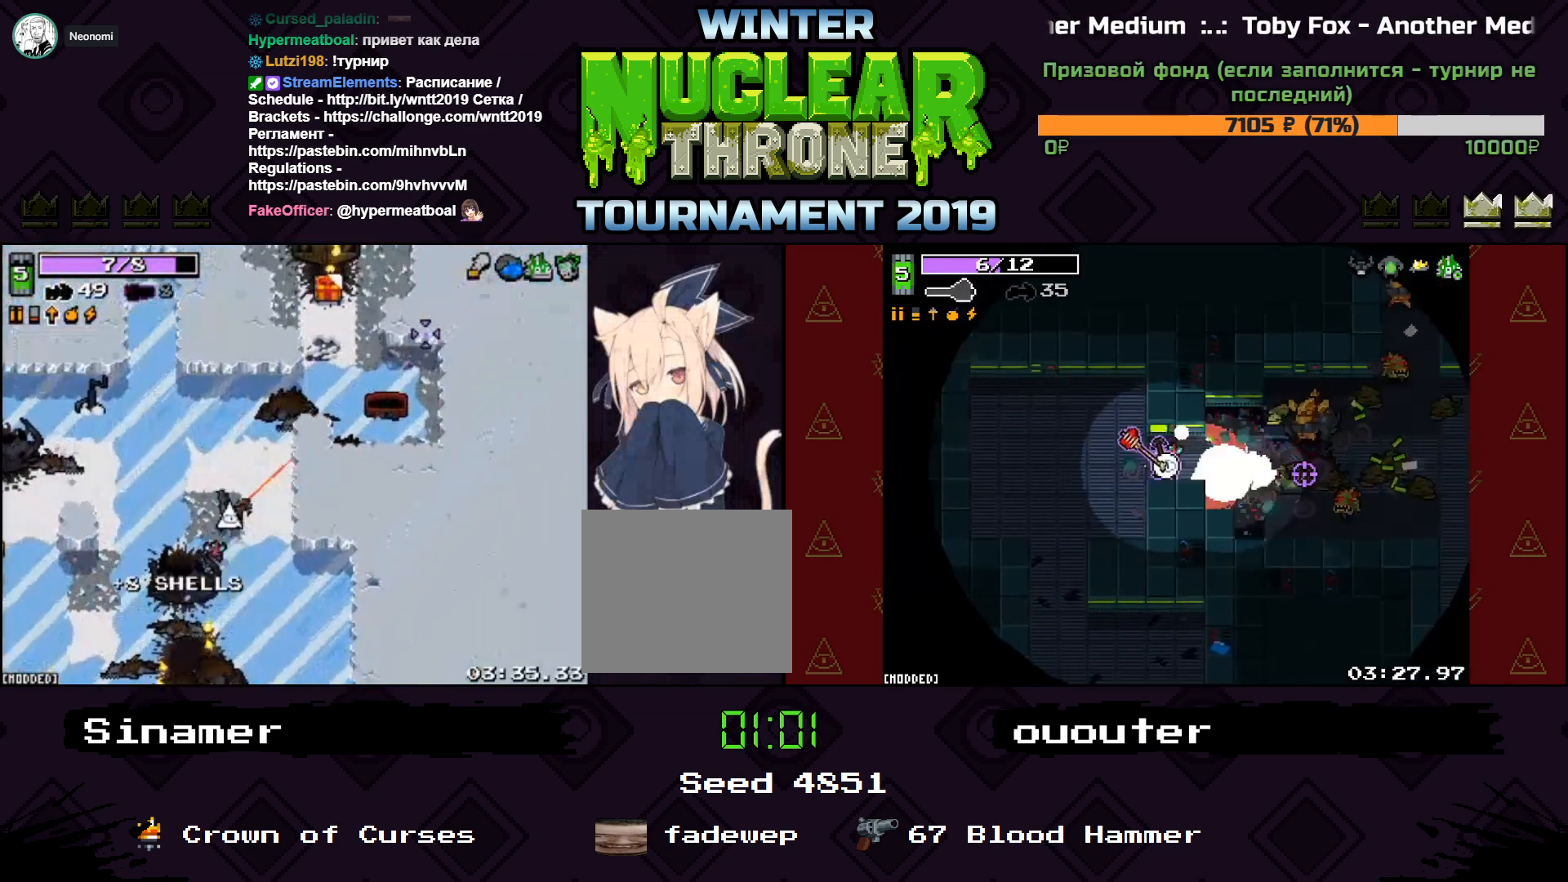
{"keys": ["a", "w"], "events": [[33, "d", "down"], [333, "a", "down"], [367, "d", "up"]]}
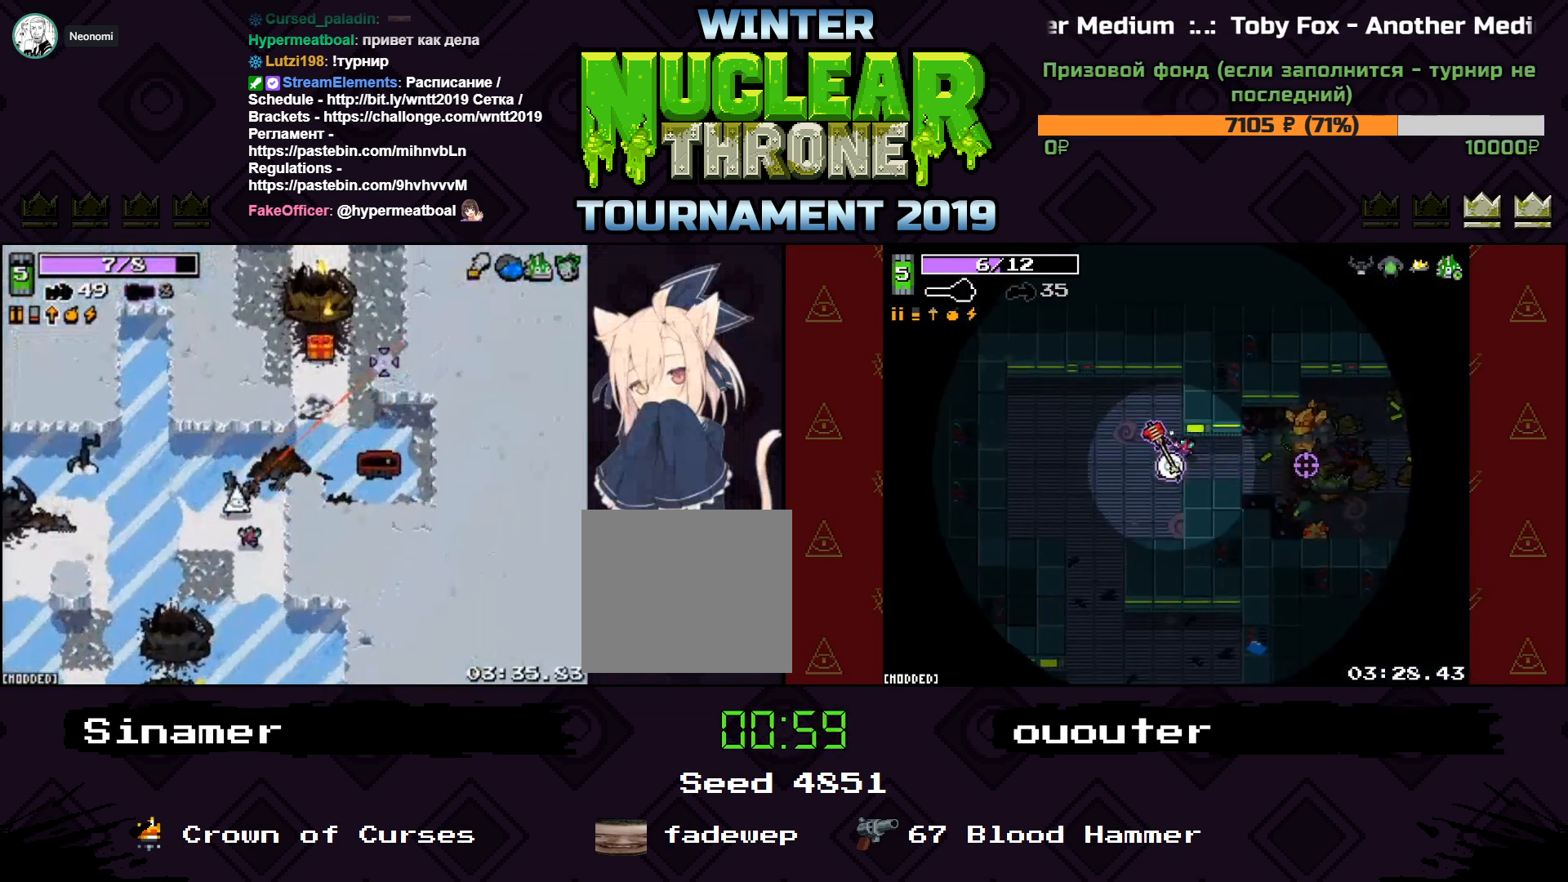
{"keys": ["a", "s"], "events": [[133, "a", "up"], [167, "d", "down"], [333, "a", "down"], [333, "d", "up"], [333, "w", "up"], [500, "s", "down"]]}
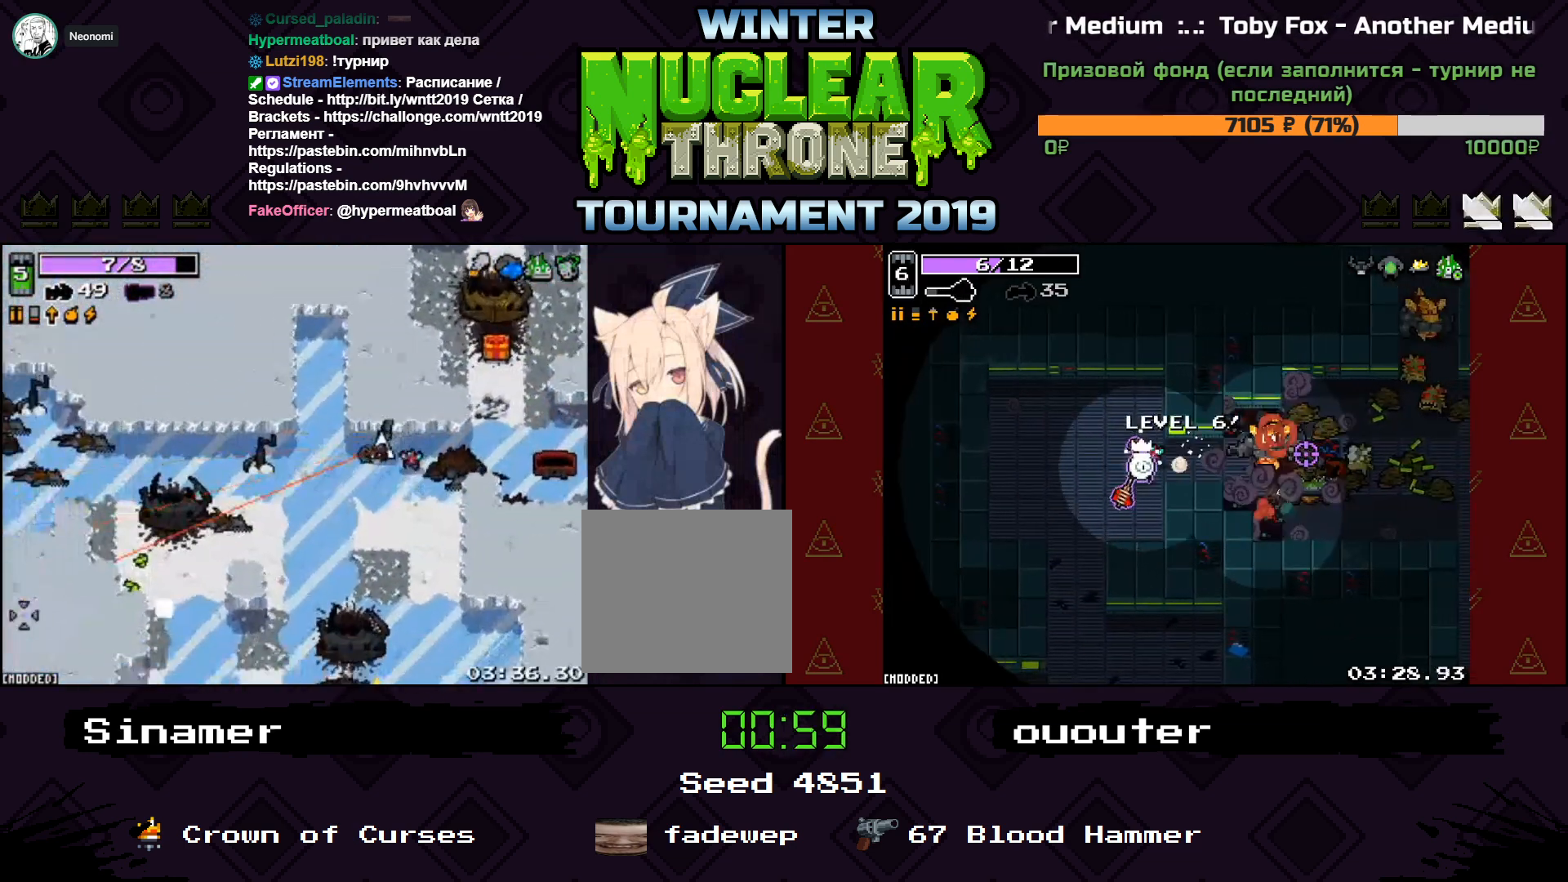
{"keys": ["a"], "events": [[300, "s", "up"]]}
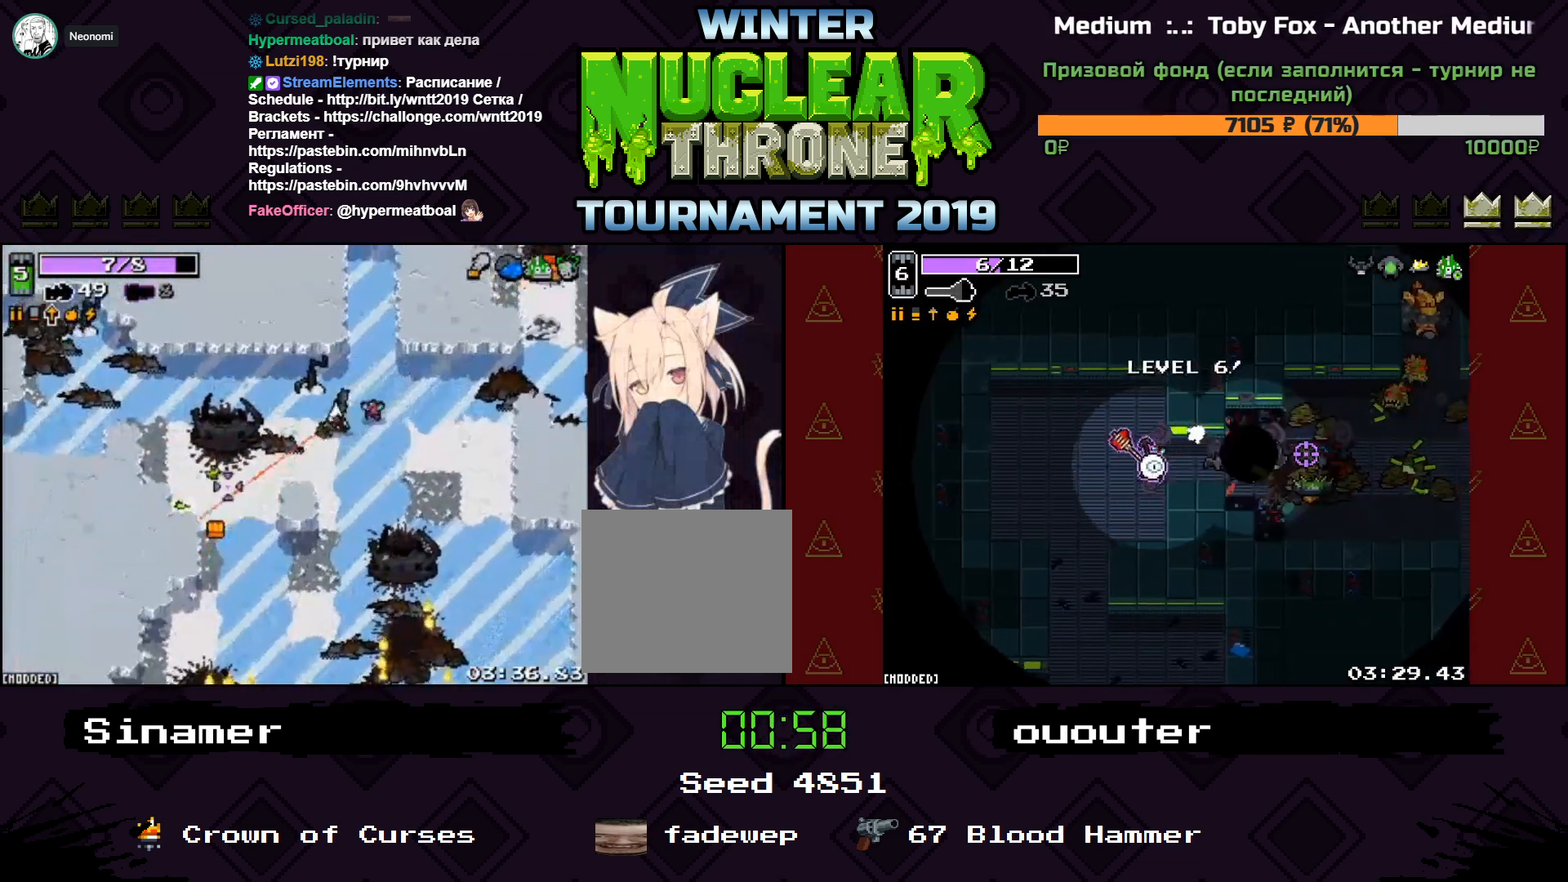
{"keys": ["d"], "events": [[133, "d", "down"], [167, "a", "up"]]}
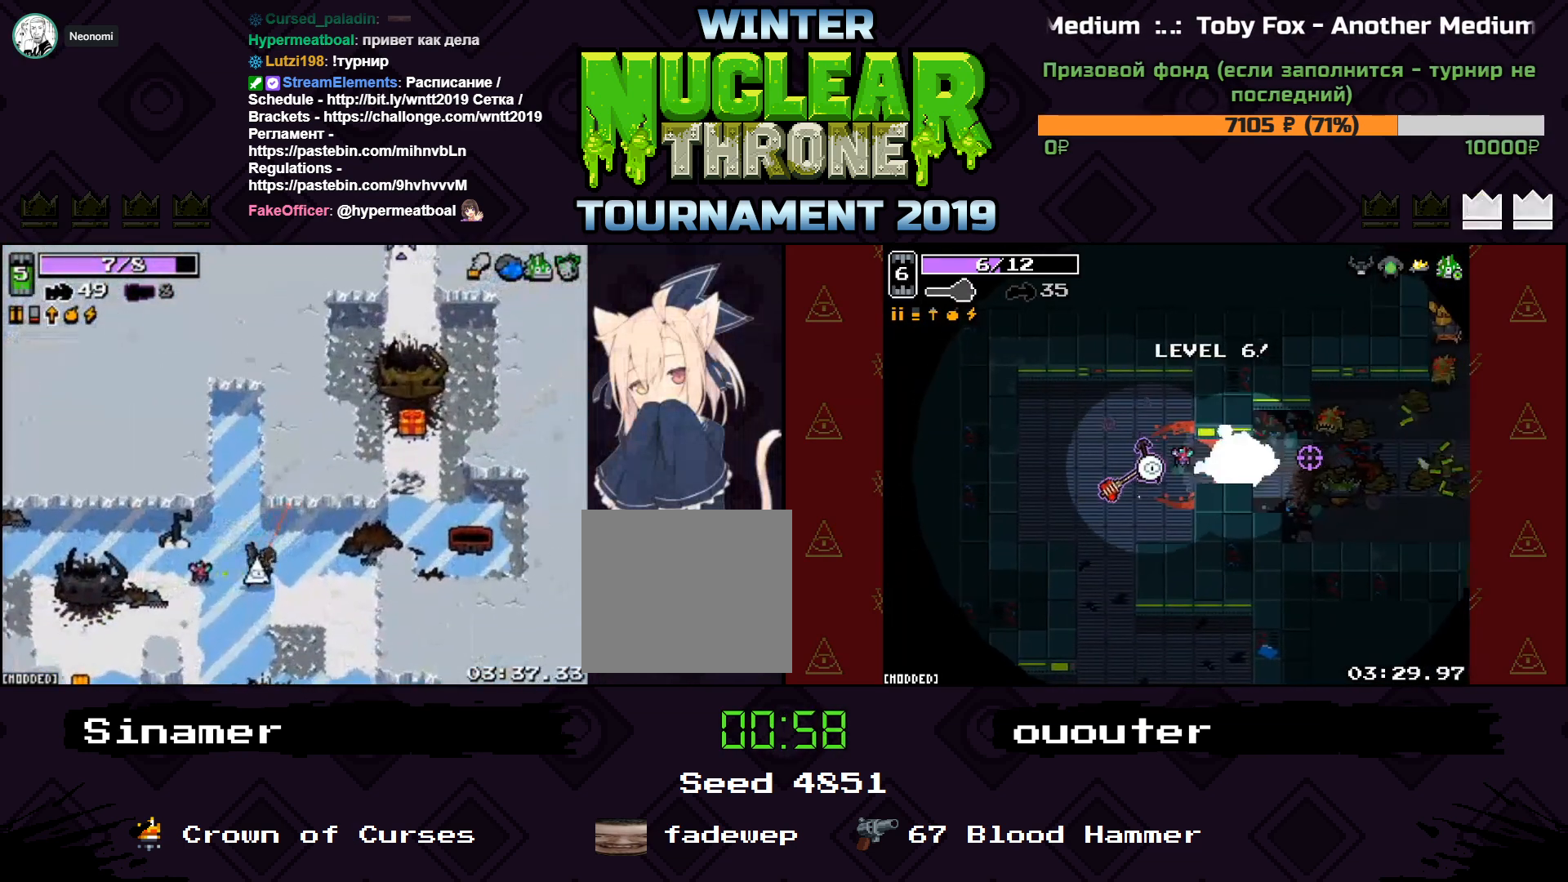
{"keys": ["d", "w"], "events": [[367, "w", "down"]]}
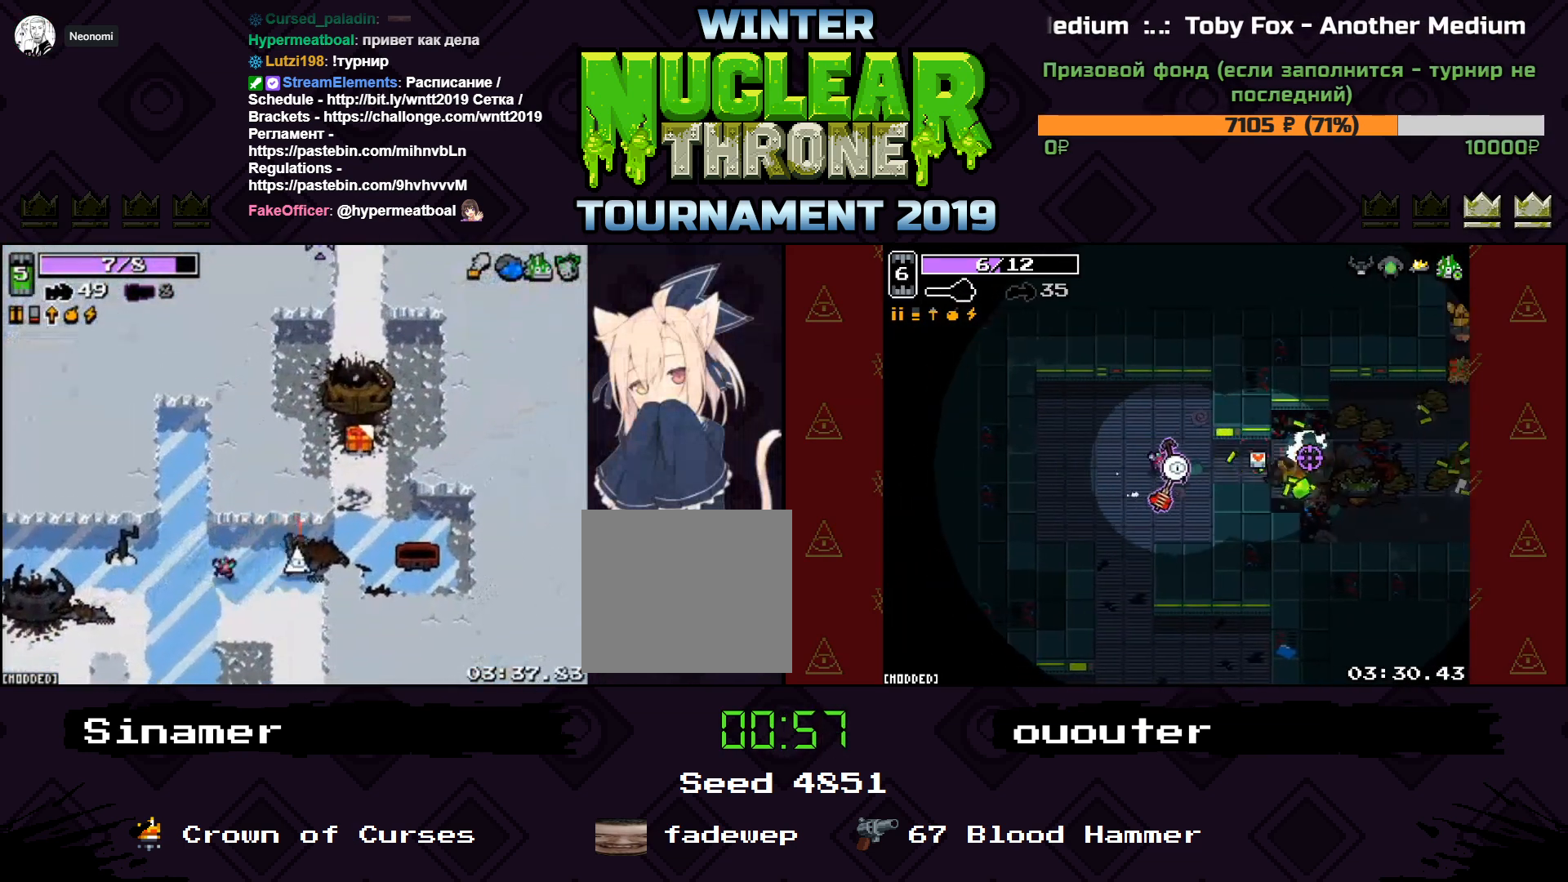
{"keys": ["d", "w"], "events": []}
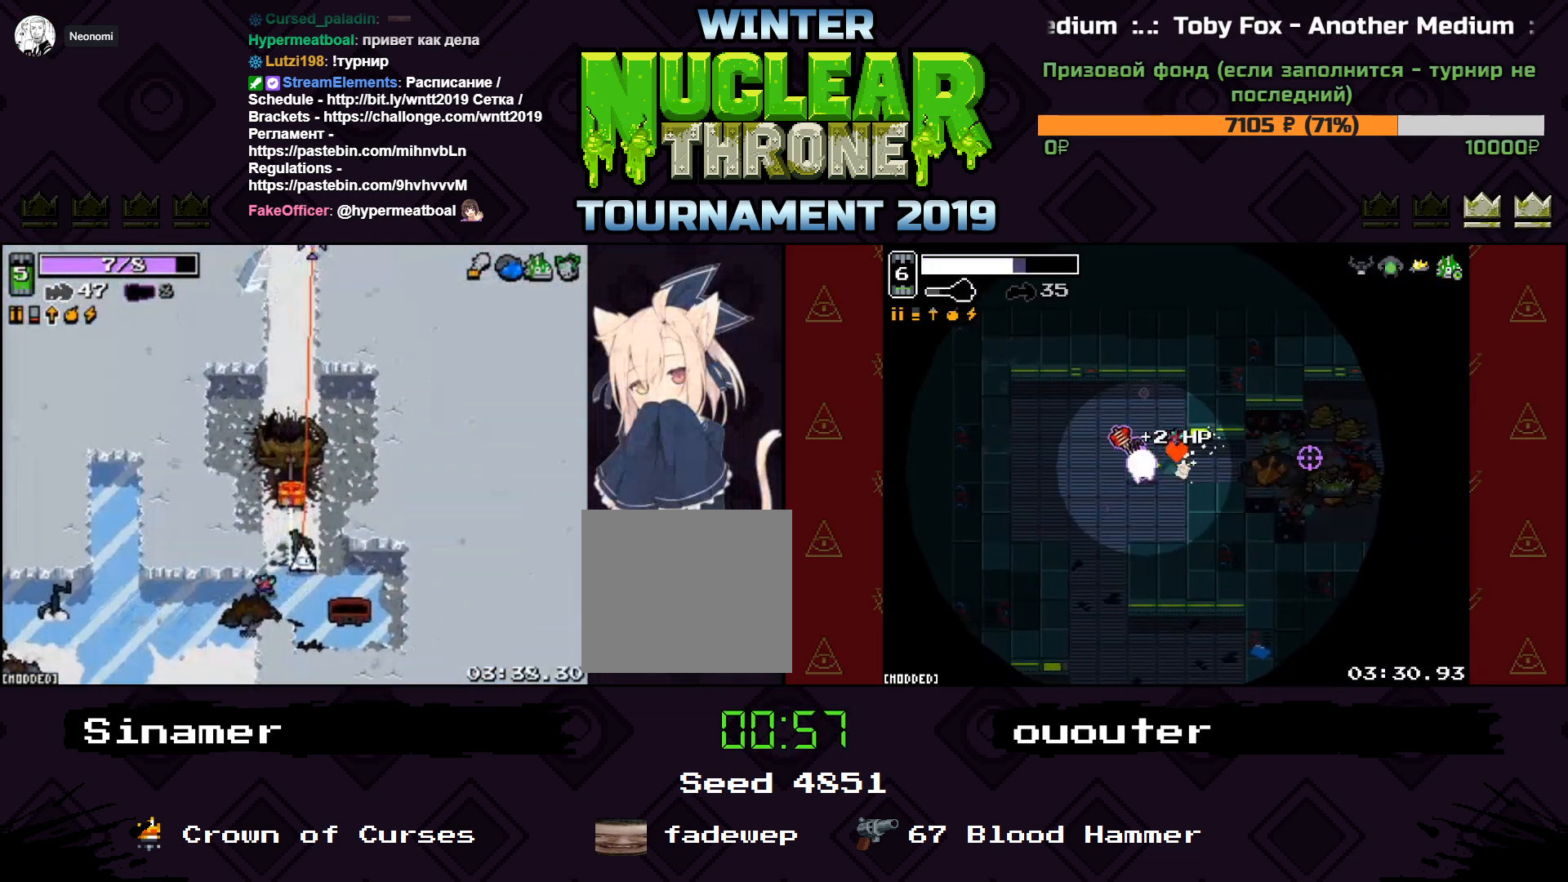
{"keys": ["w"], "events": [[33, "d", "up"]]}
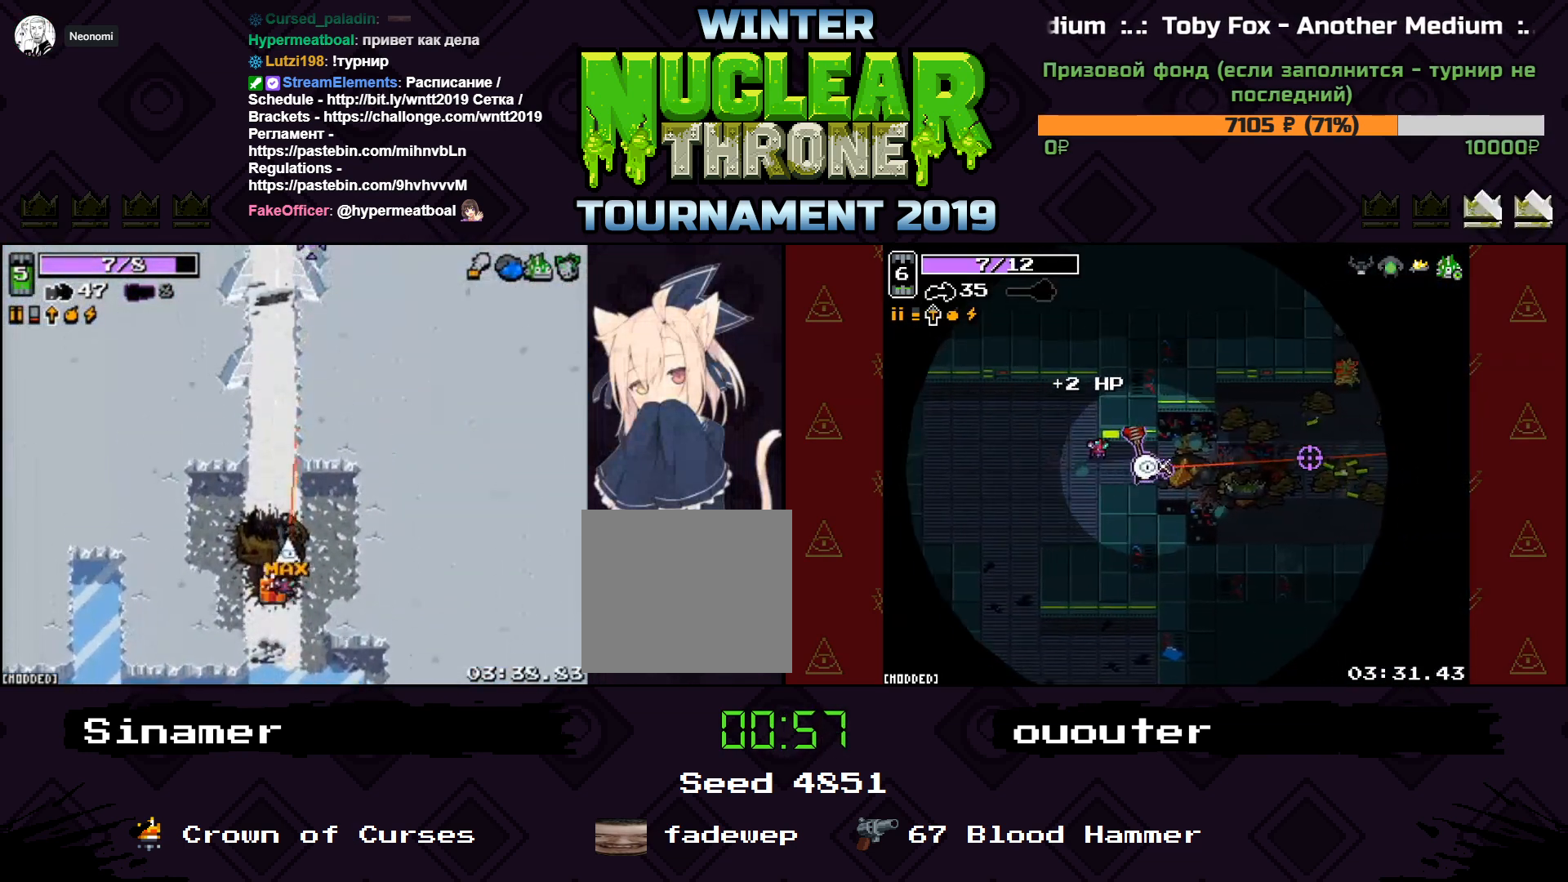
{"keys": ["w"], "events": []}
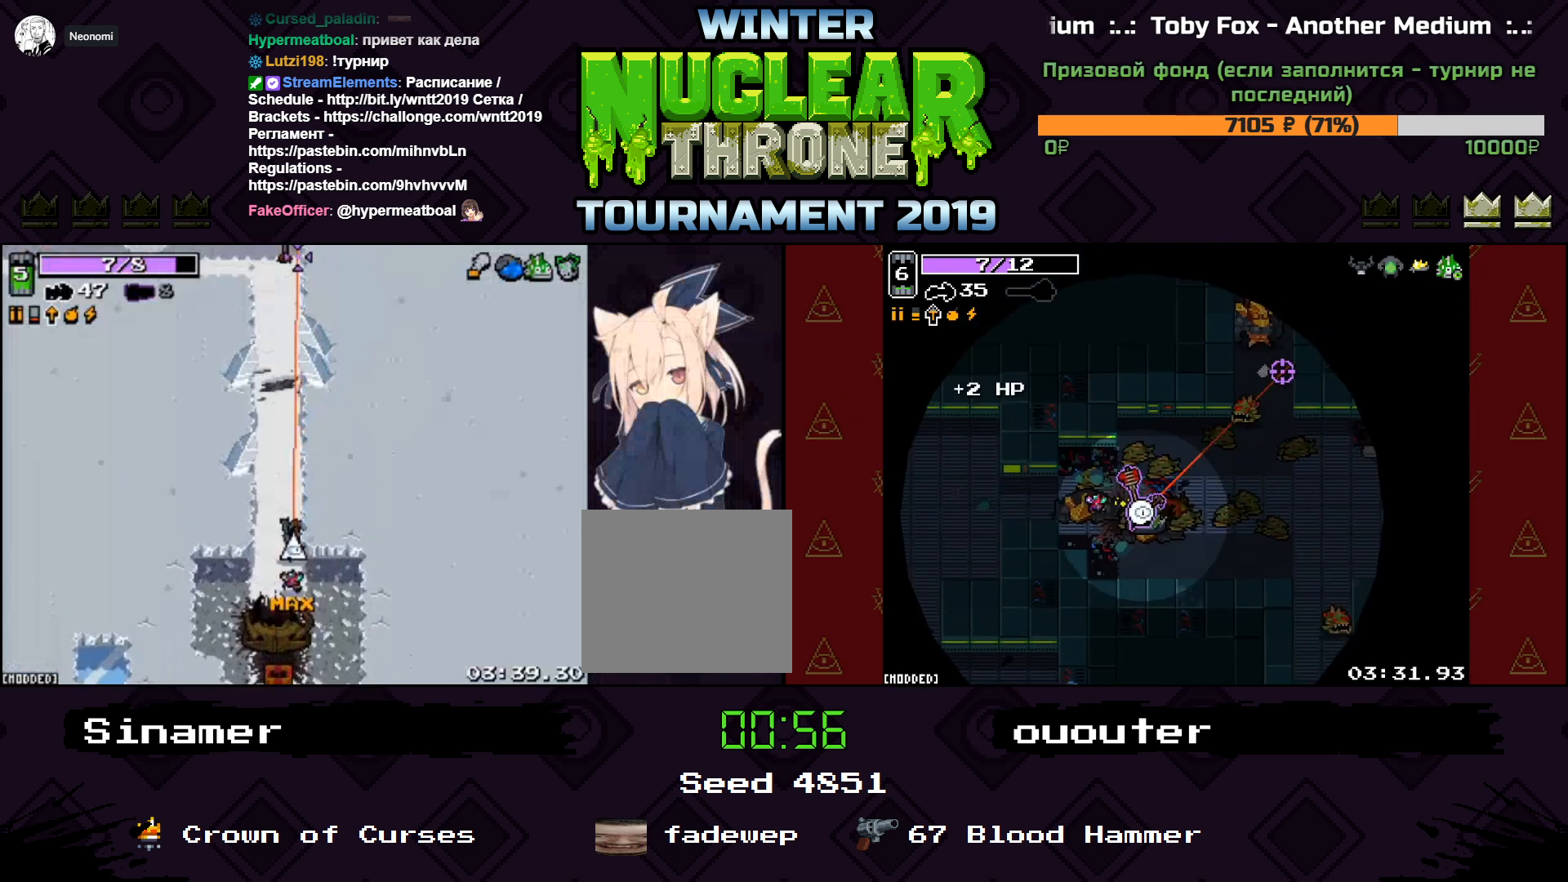
{"keys": ["w"], "events": []}
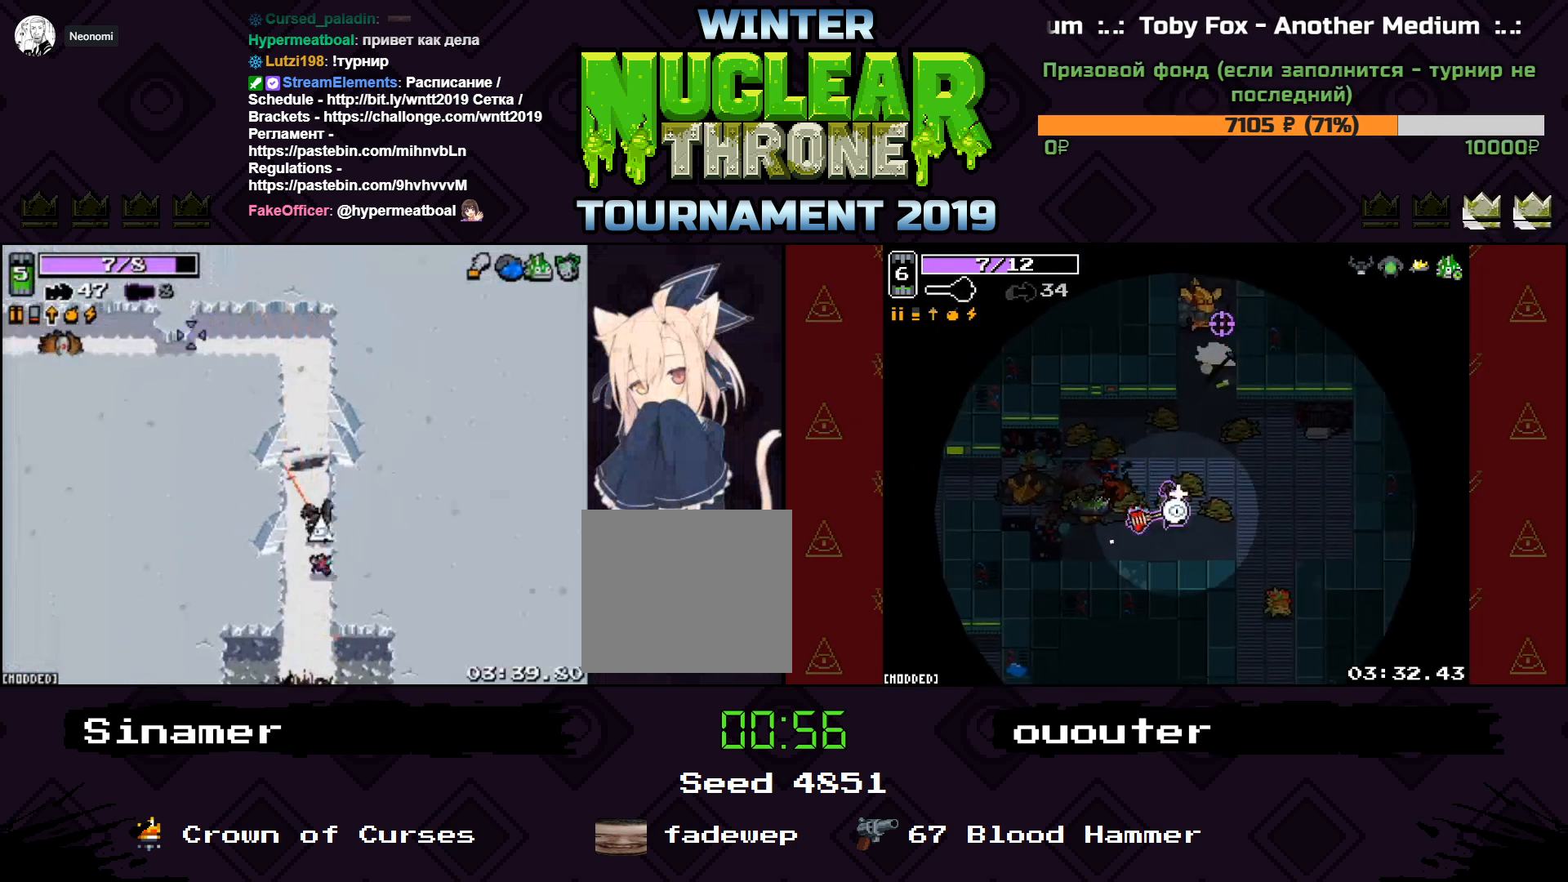
{"keys": ["w"], "events": []}
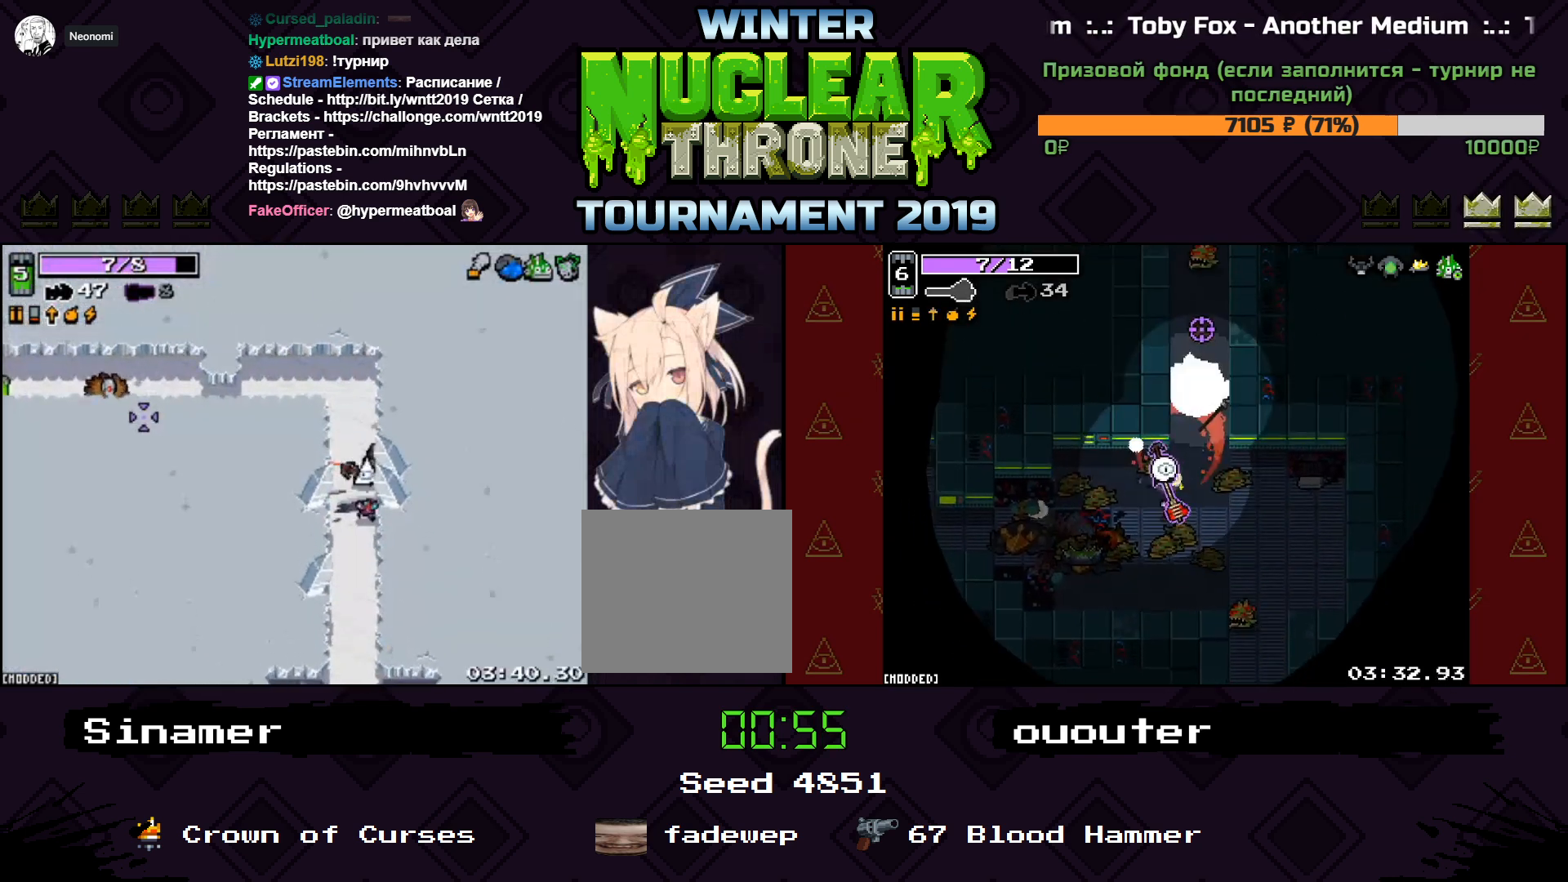
{"keys": ["a"], "events": [[200, "a", "down"], [500, "w", "up"]]}
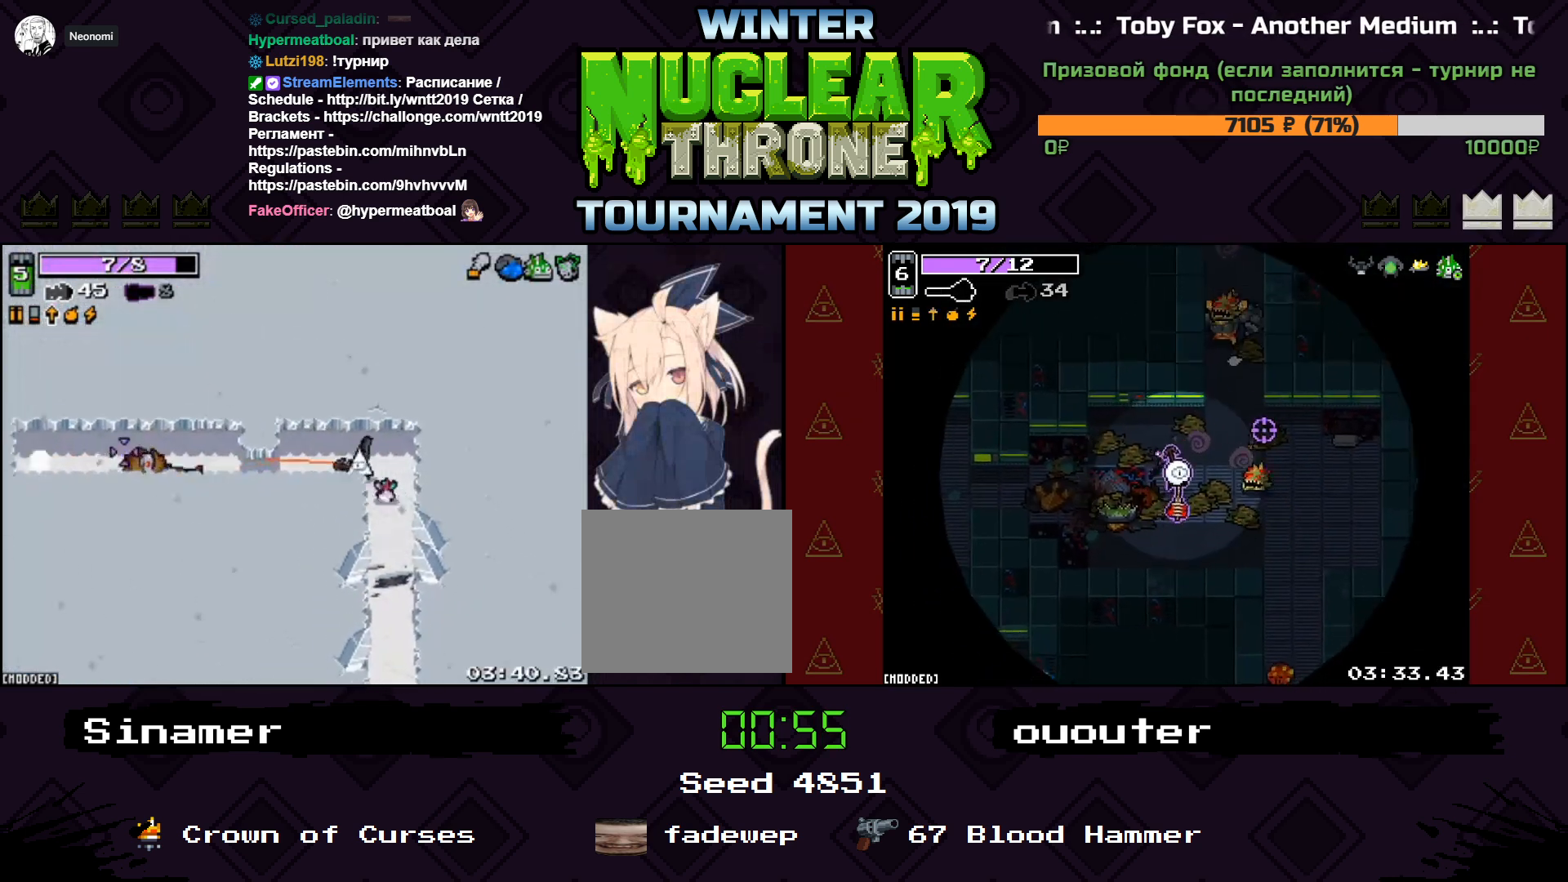
{"keys": ["a"], "events": [[300, "s", "down"], [467, "s", "up"]]}
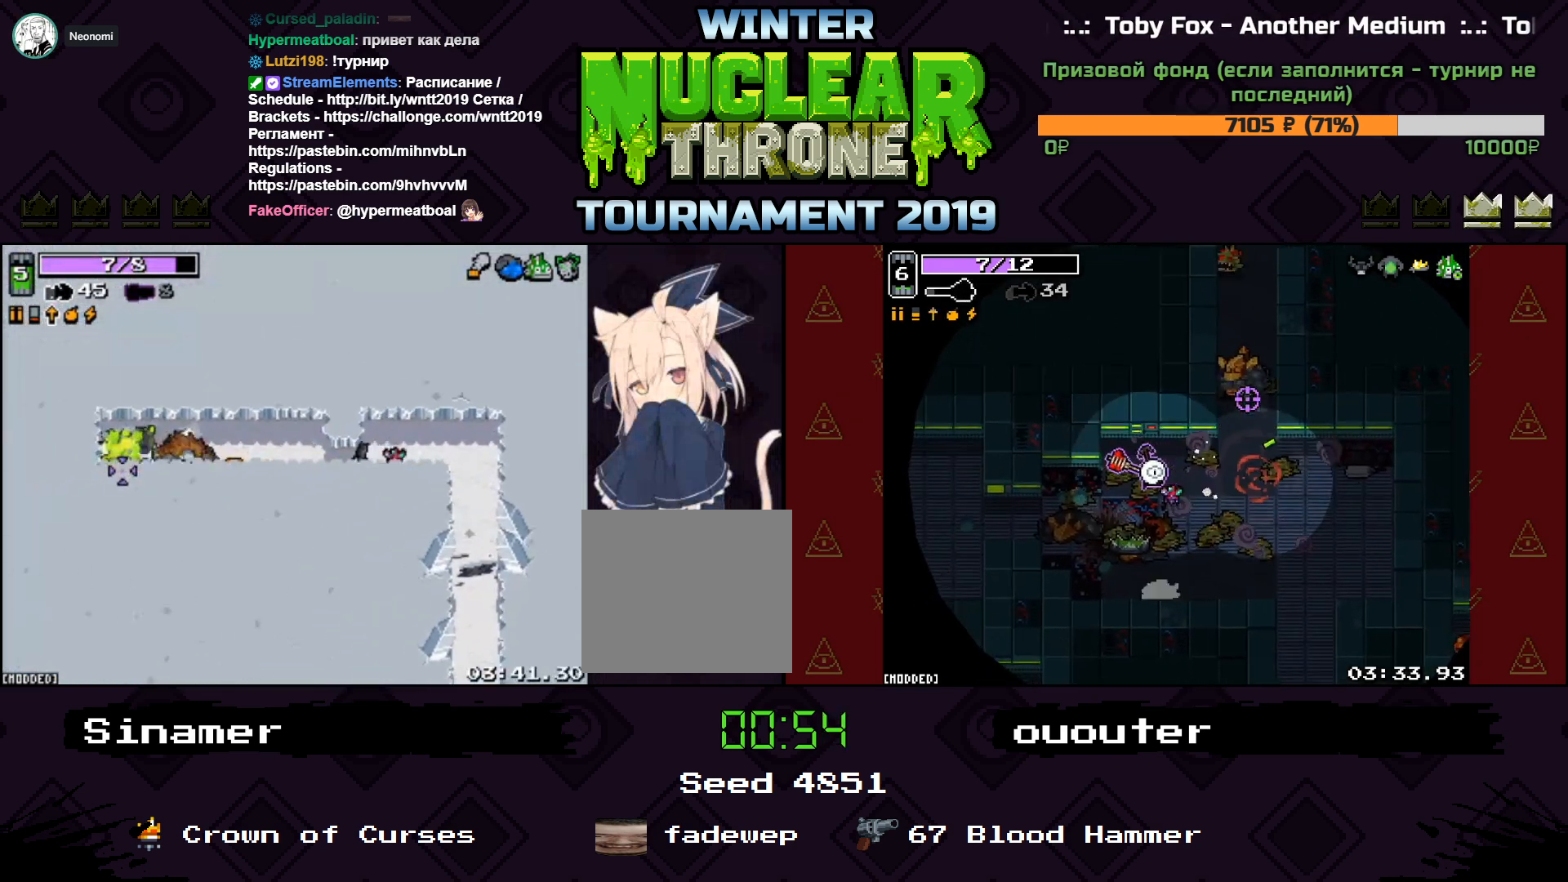
{"keys": ["a"], "events": []}
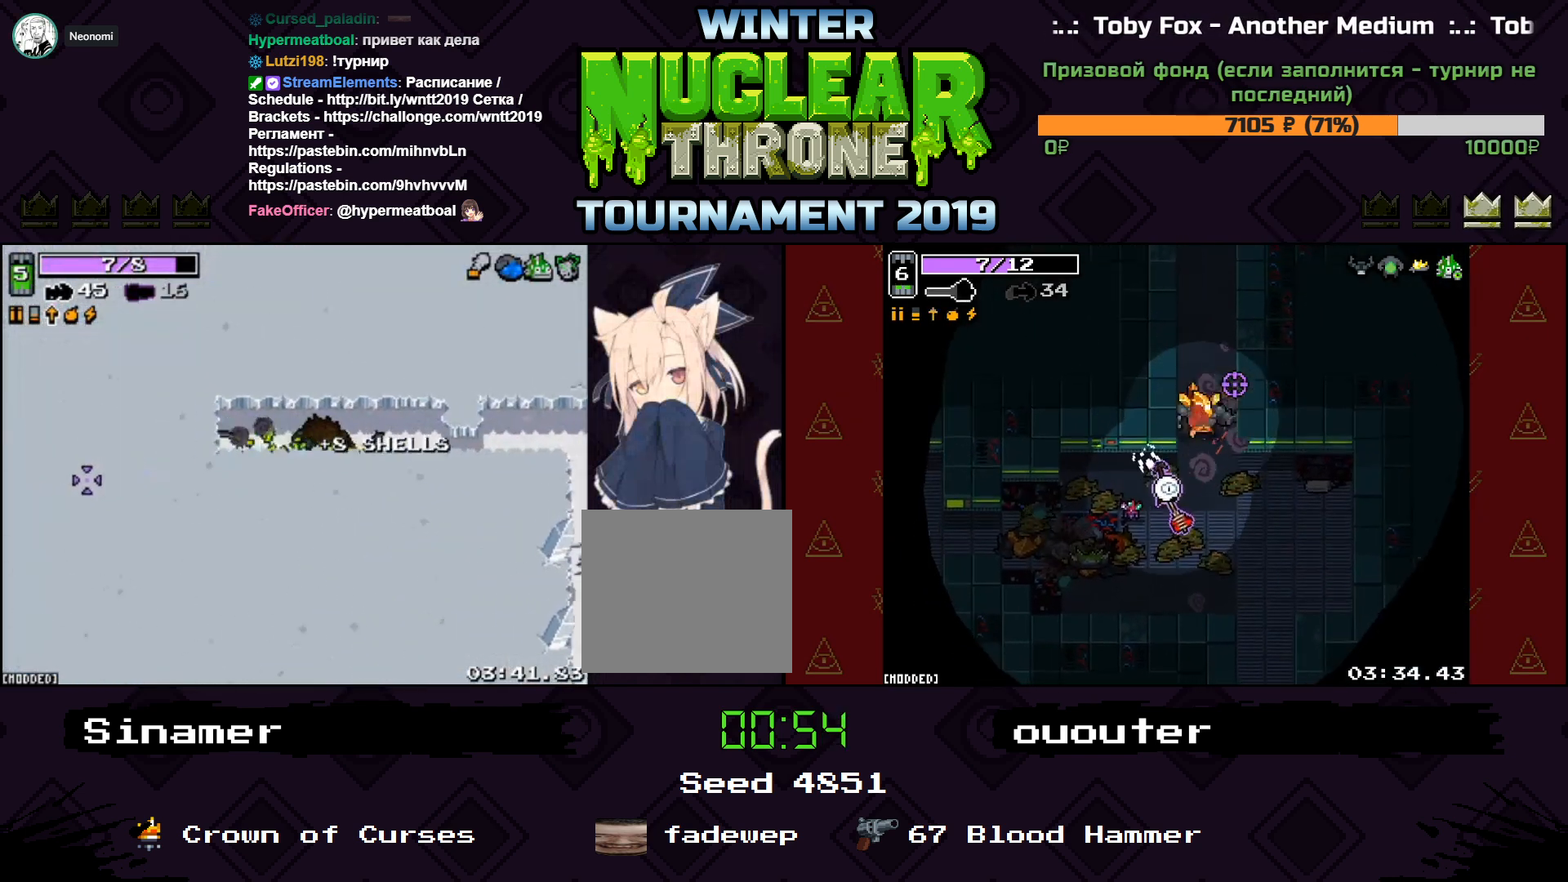
{"keys": ["a", "w"], "events": [[367, "w", "down"]]}
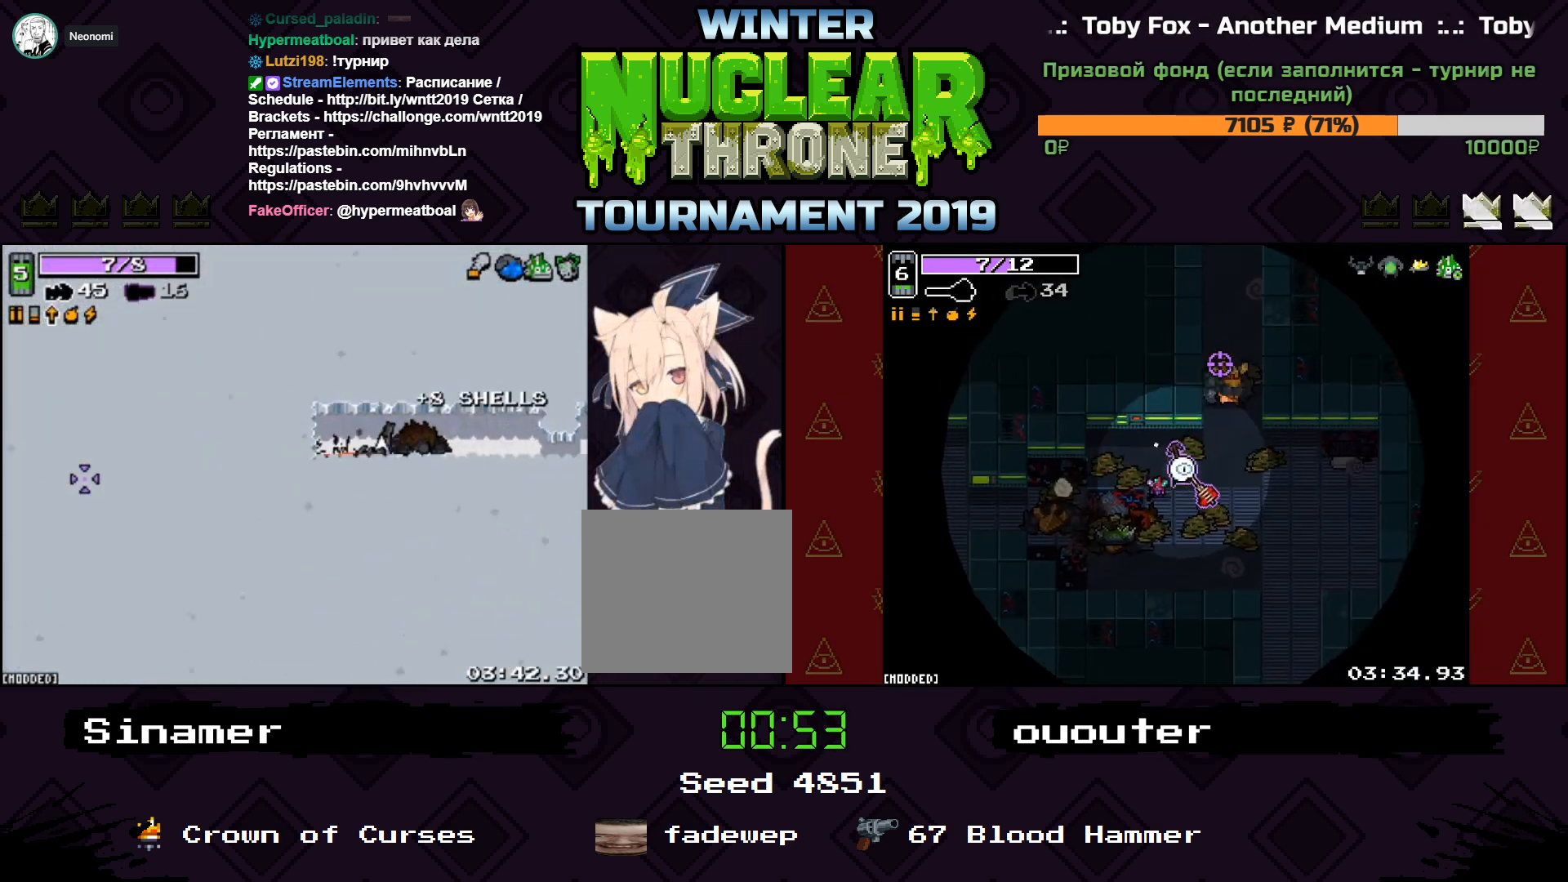
{"keys": ["a"], "events": [[367, "w", "up"]]}
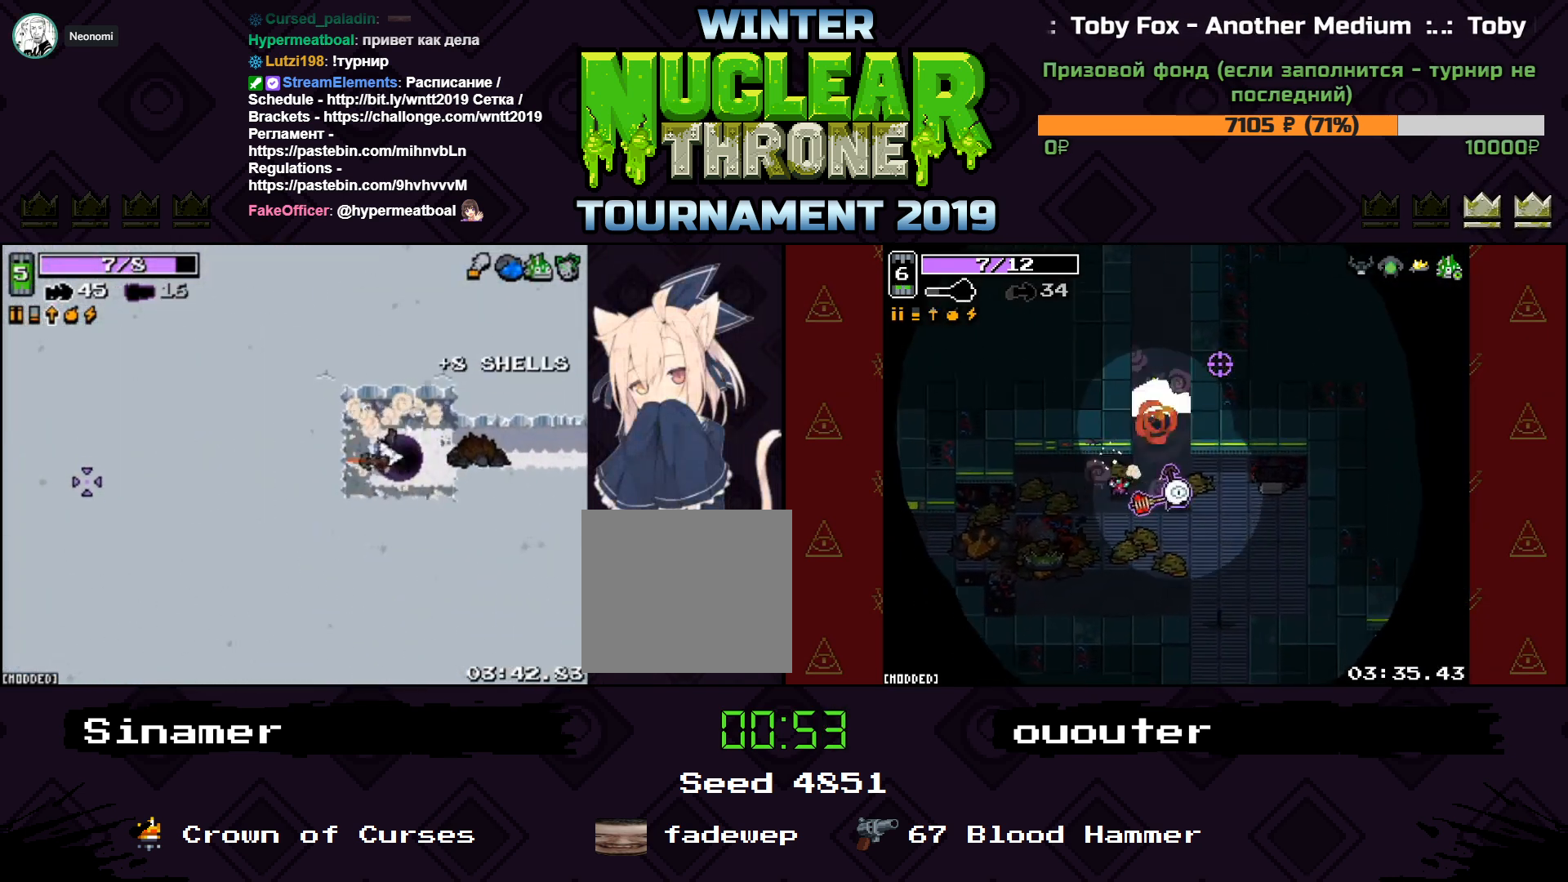
{"keys": [], "events": [[67, "a", "up"]]}
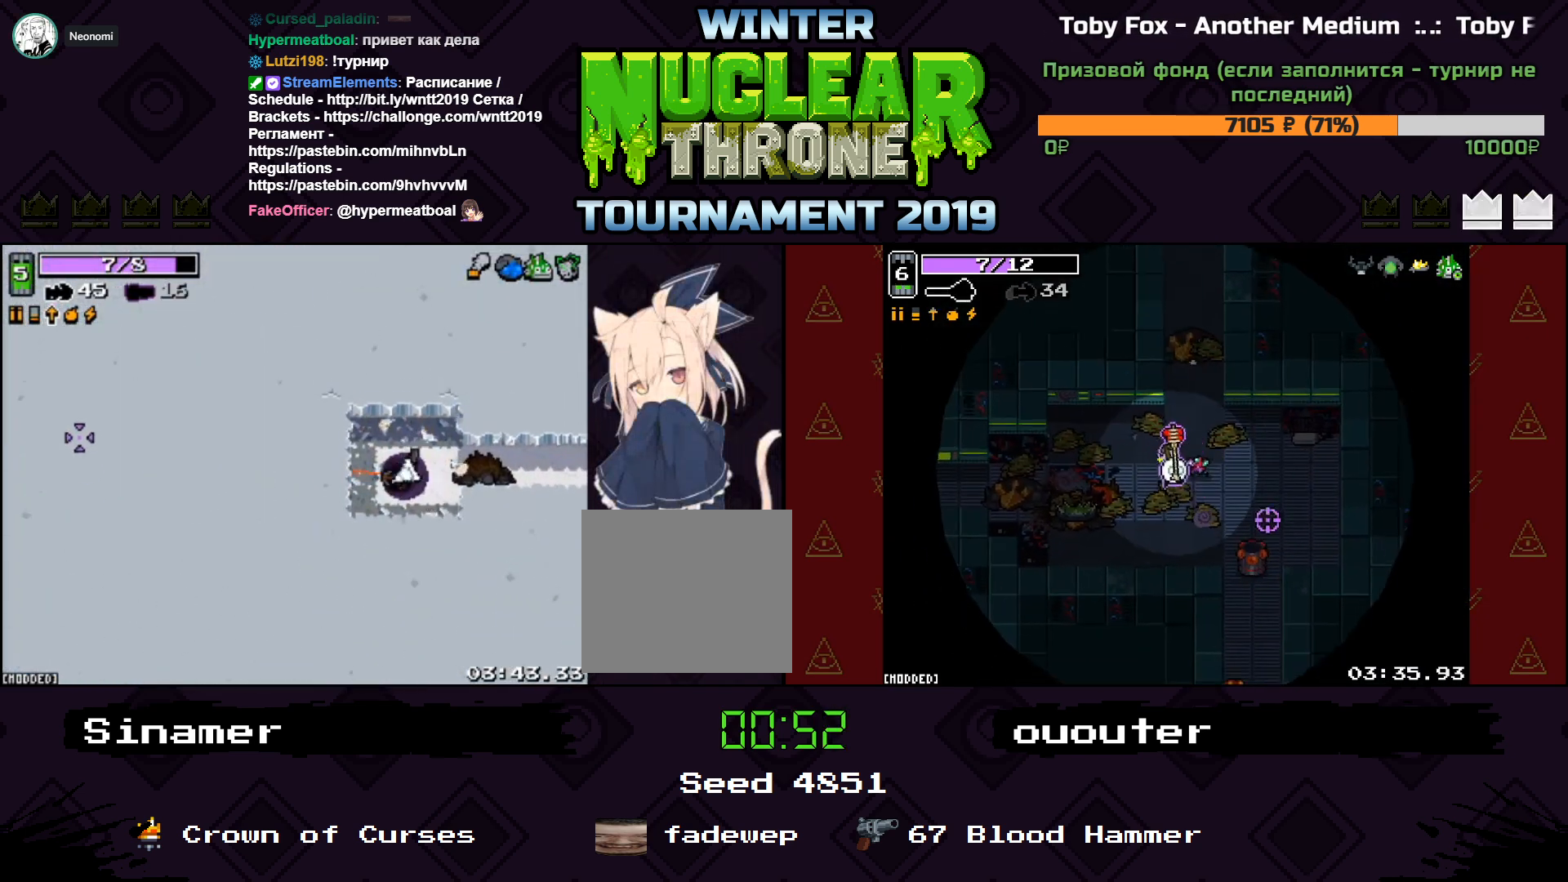
{"keys": [], "events": []}